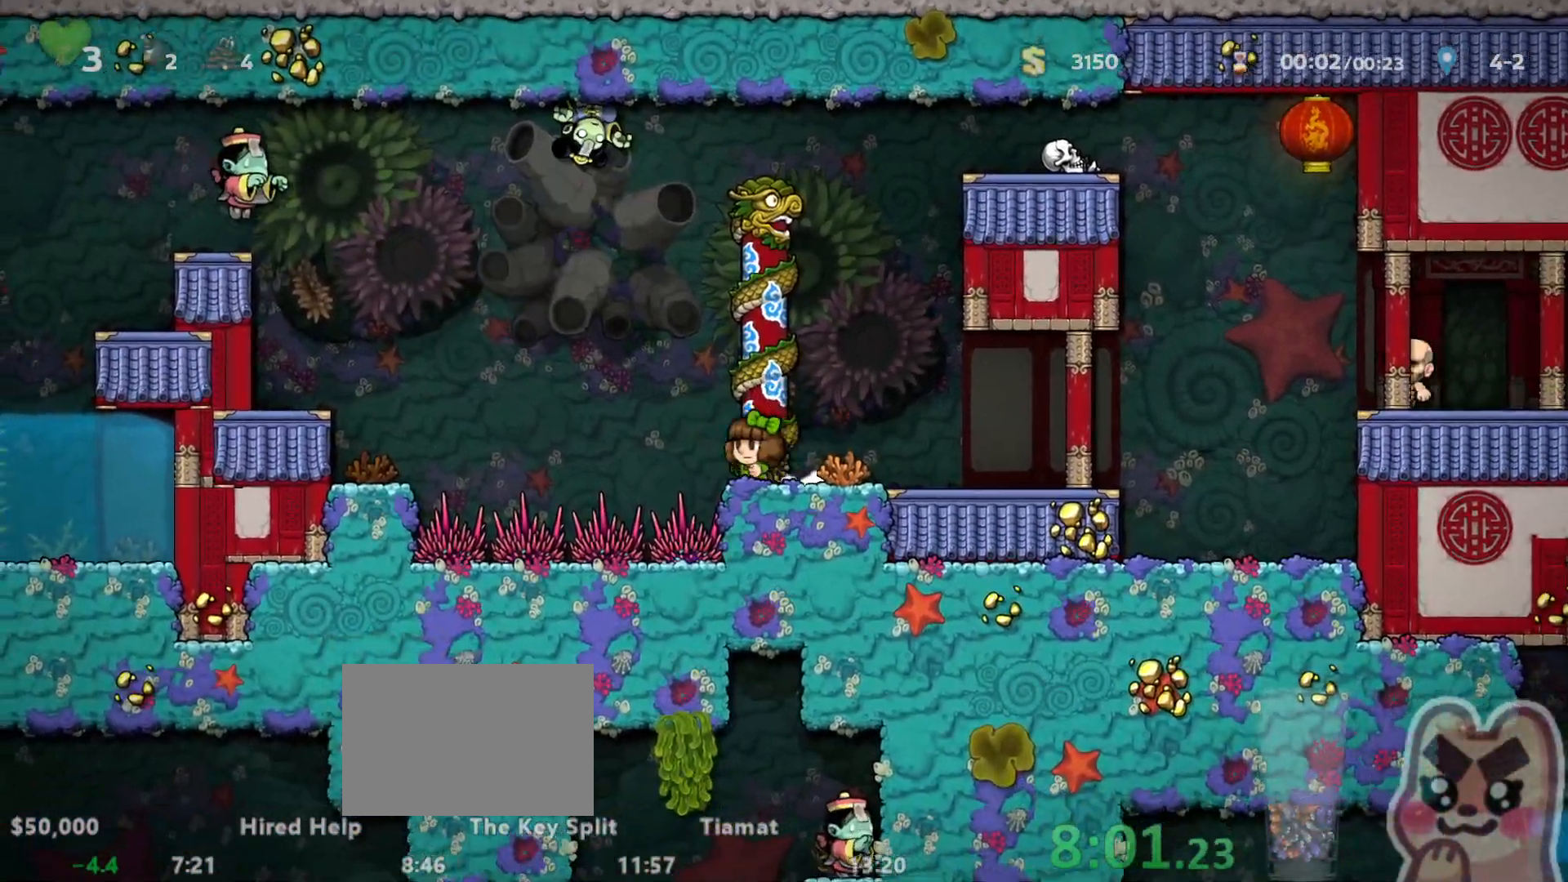
Gameplay with keyboard; each line is a JSON object with the keys held at the frame after it. "events" lists presses ("down") and releases ("up") of "a", "down", "escape", "left", "right", "run", "s", "space", "up", "x" and "z" between this image and that frame as [ms after this image, input, new state], when the widget could be followed in between. No other keys are recorded. Mouse input is not recorded. Key names are as the overlay labels them; some are game actions (e.g. jump) rather than physical keys.
{"keys": ["left", "run"], "events": [[50, "z", "down"], [233, "z", "up"]]}
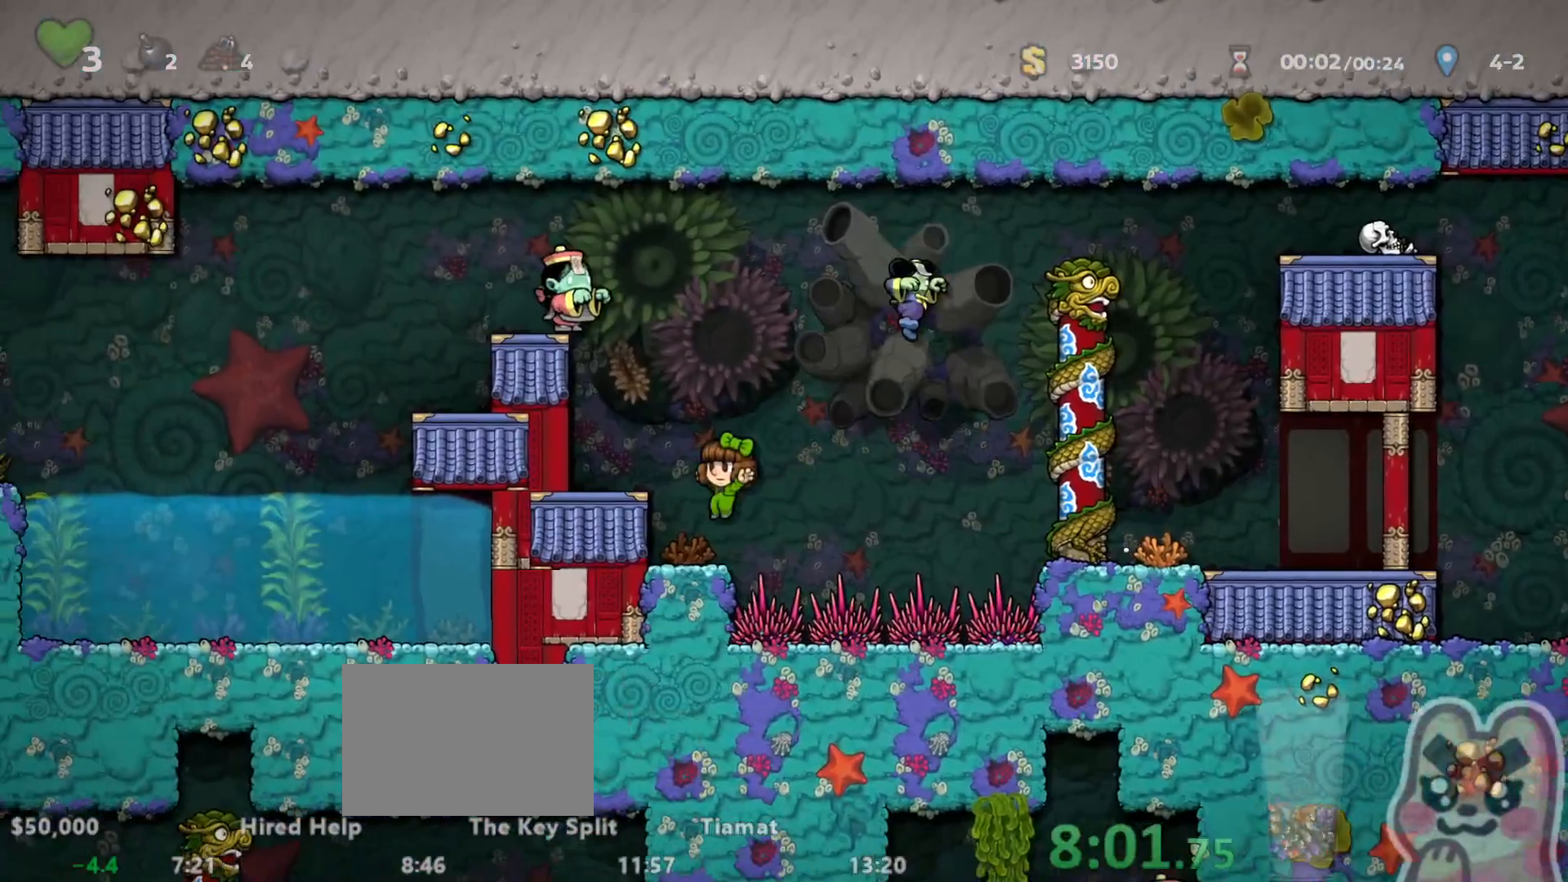
{"keys": ["left", "run", "x", "z"], "events": [[83, "z", "down"], [183, "z", "up"], [217, "run", "up"], [317, "right", "down"], [367, "left", "up"], [400, "right", "up"], [400, "run", "down"], [400, "x", "down"], [400, "z", "down"], [500, "left", "down"]]}
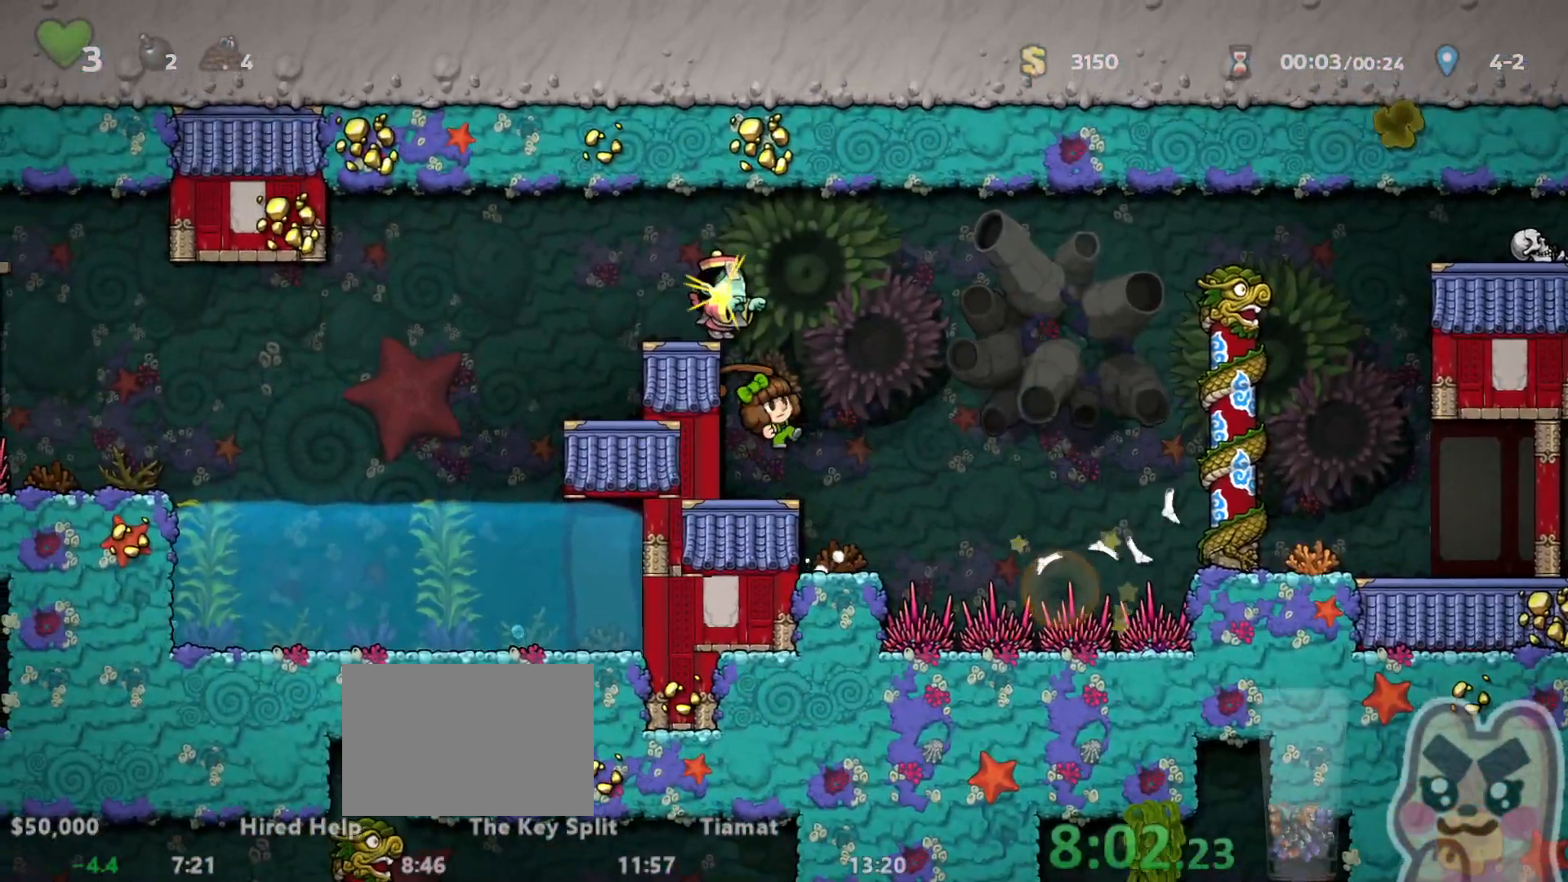
{"keys": ["left", "run"], "events": [[100, "x", "up"], [100, "z", "up"], [250, "z", "down"], [350, "z", "up"]]}
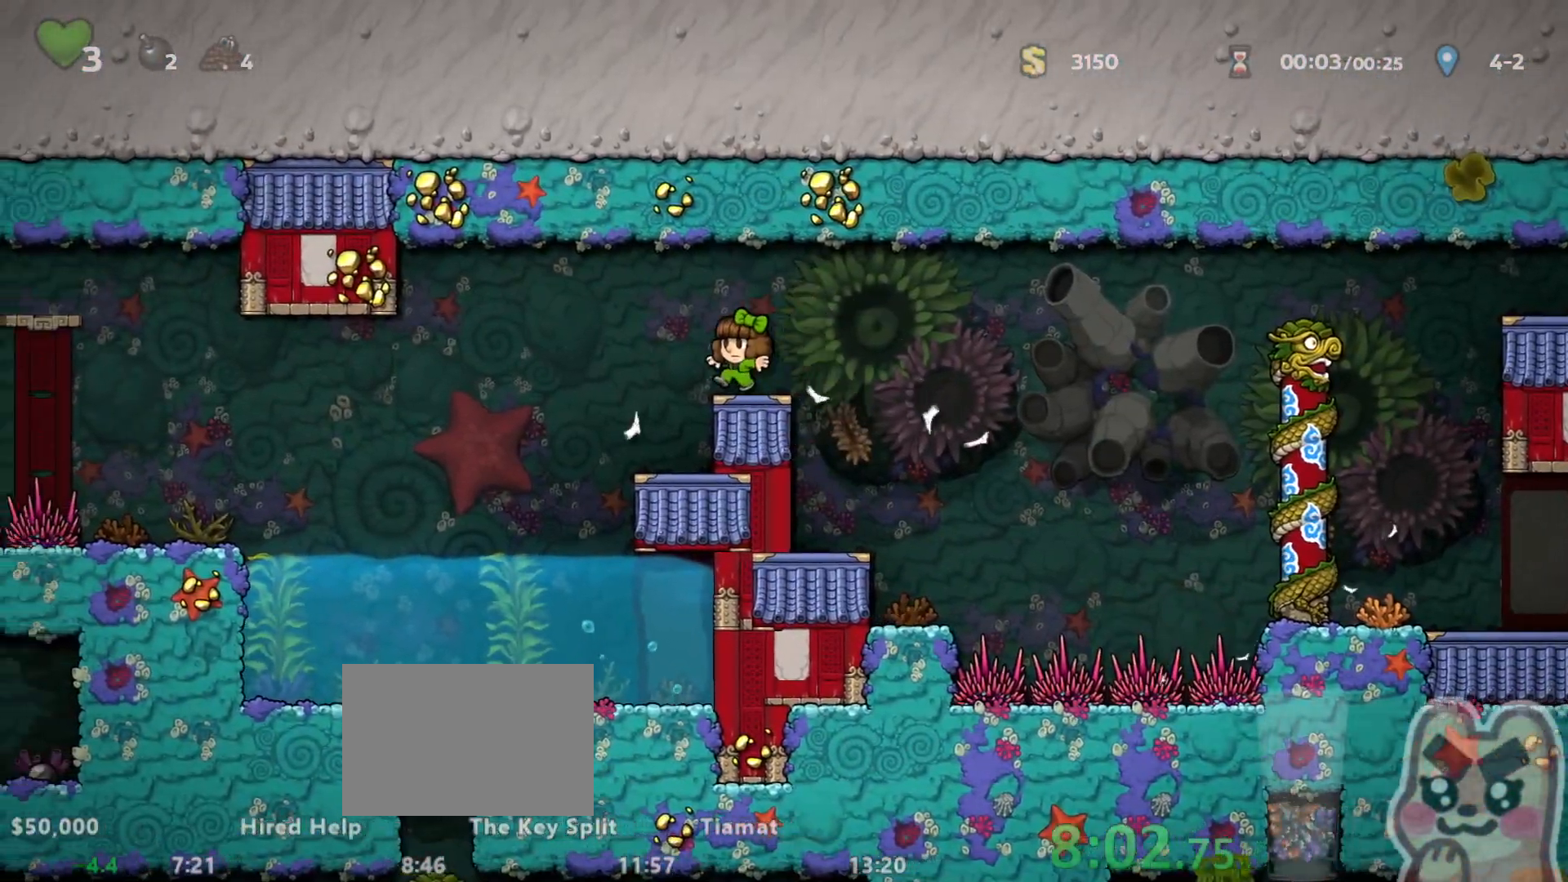
{"keys": ["left", "run"], "events": [[17, "z", "down"], [50, "z", "up"]]}
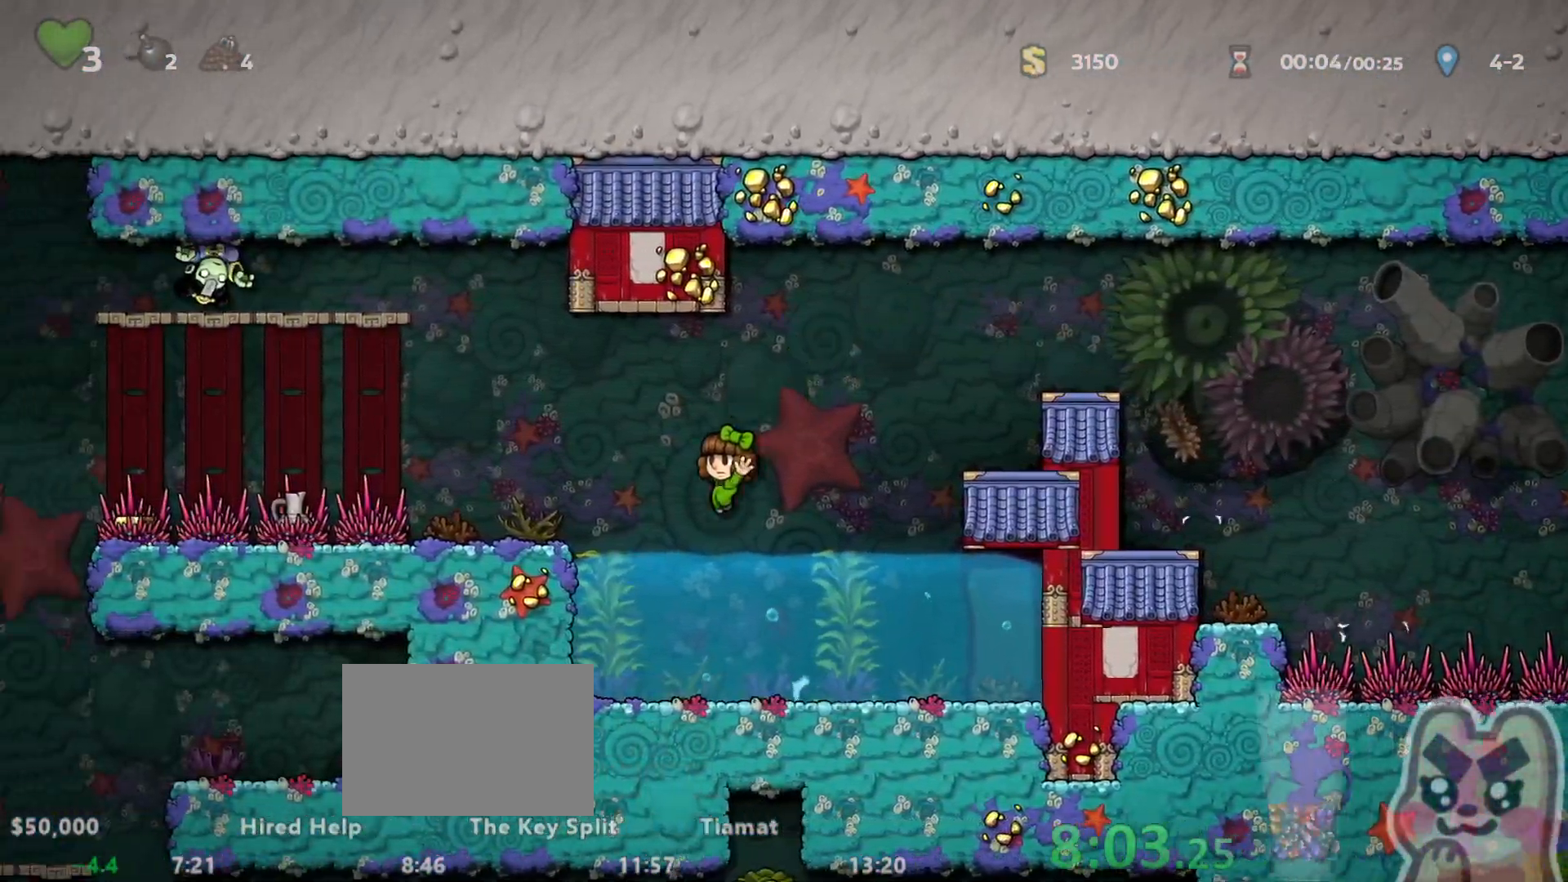
{"keys": ["left", "run"], "events": [[67, "z", "down"], [150, "z", "up"], [250, "run", "up"], [400, "run", "down"]]}
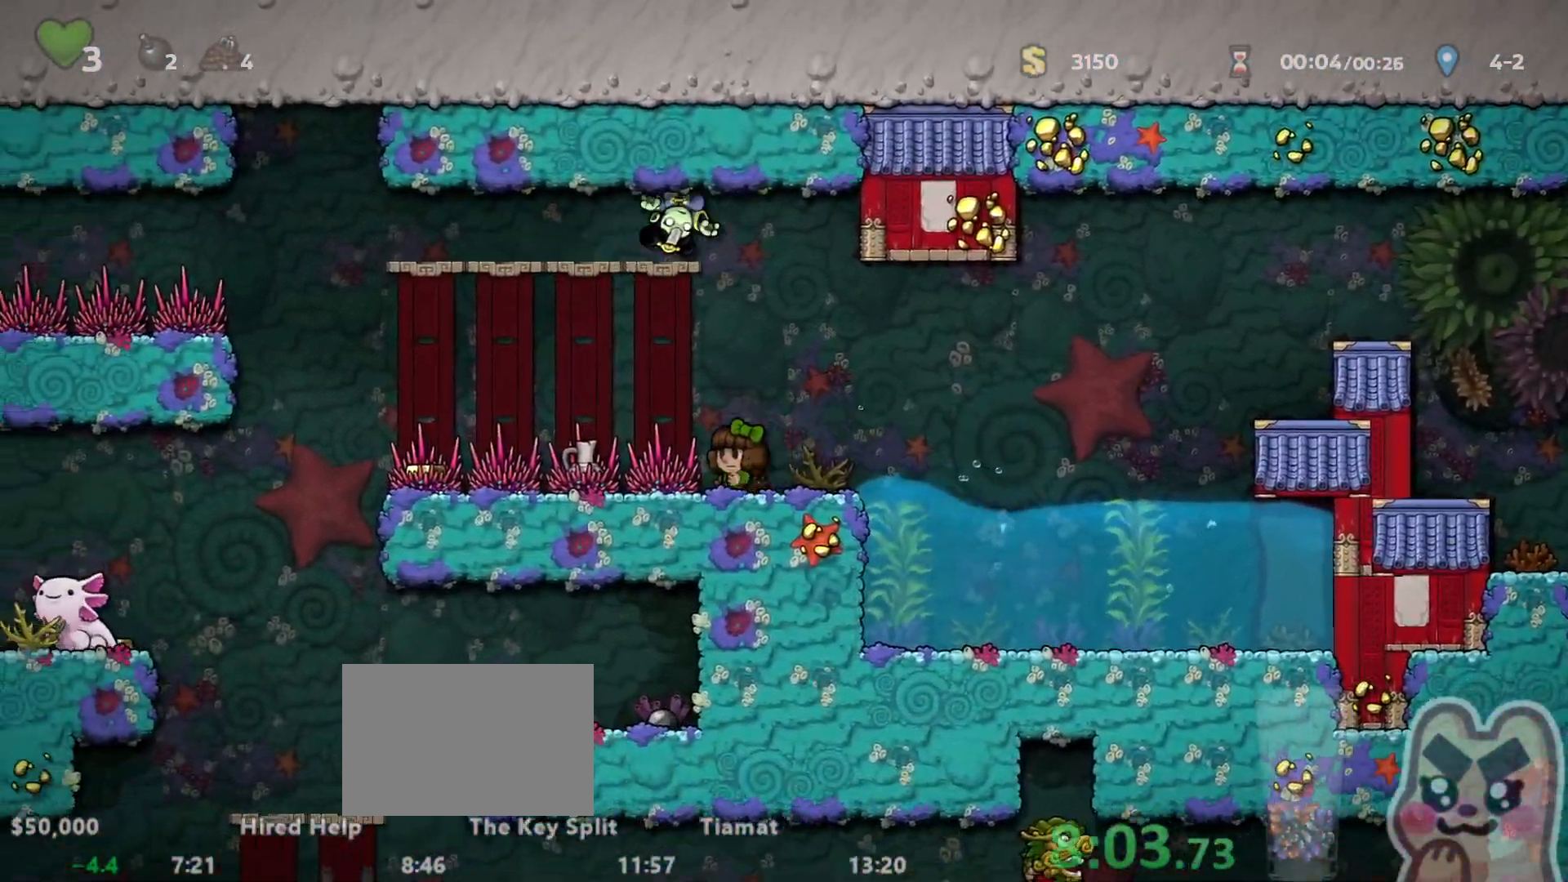
{"keys": ["left", "run"], "events": []}
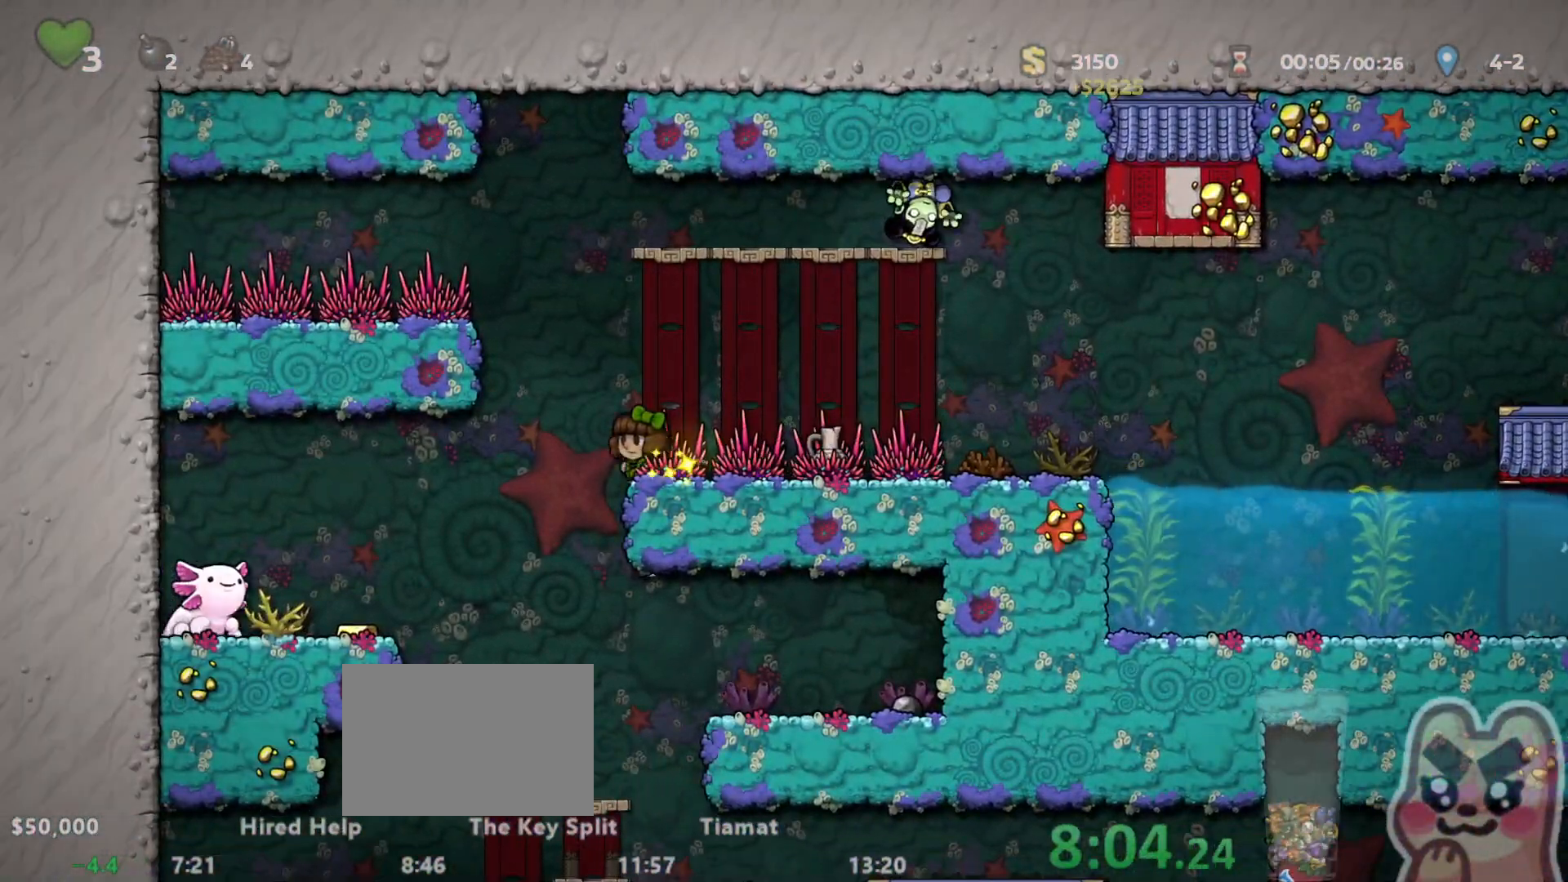
{"keys": ["right", "run"], "events": [[33, "x", "down"], [67, "x", "up"], [100, "run", "up"], [133, "left", "up"], [183, "right", "down"], [250, "right", "up"], [417, "right", "down"], [467, "run", "down"]]}
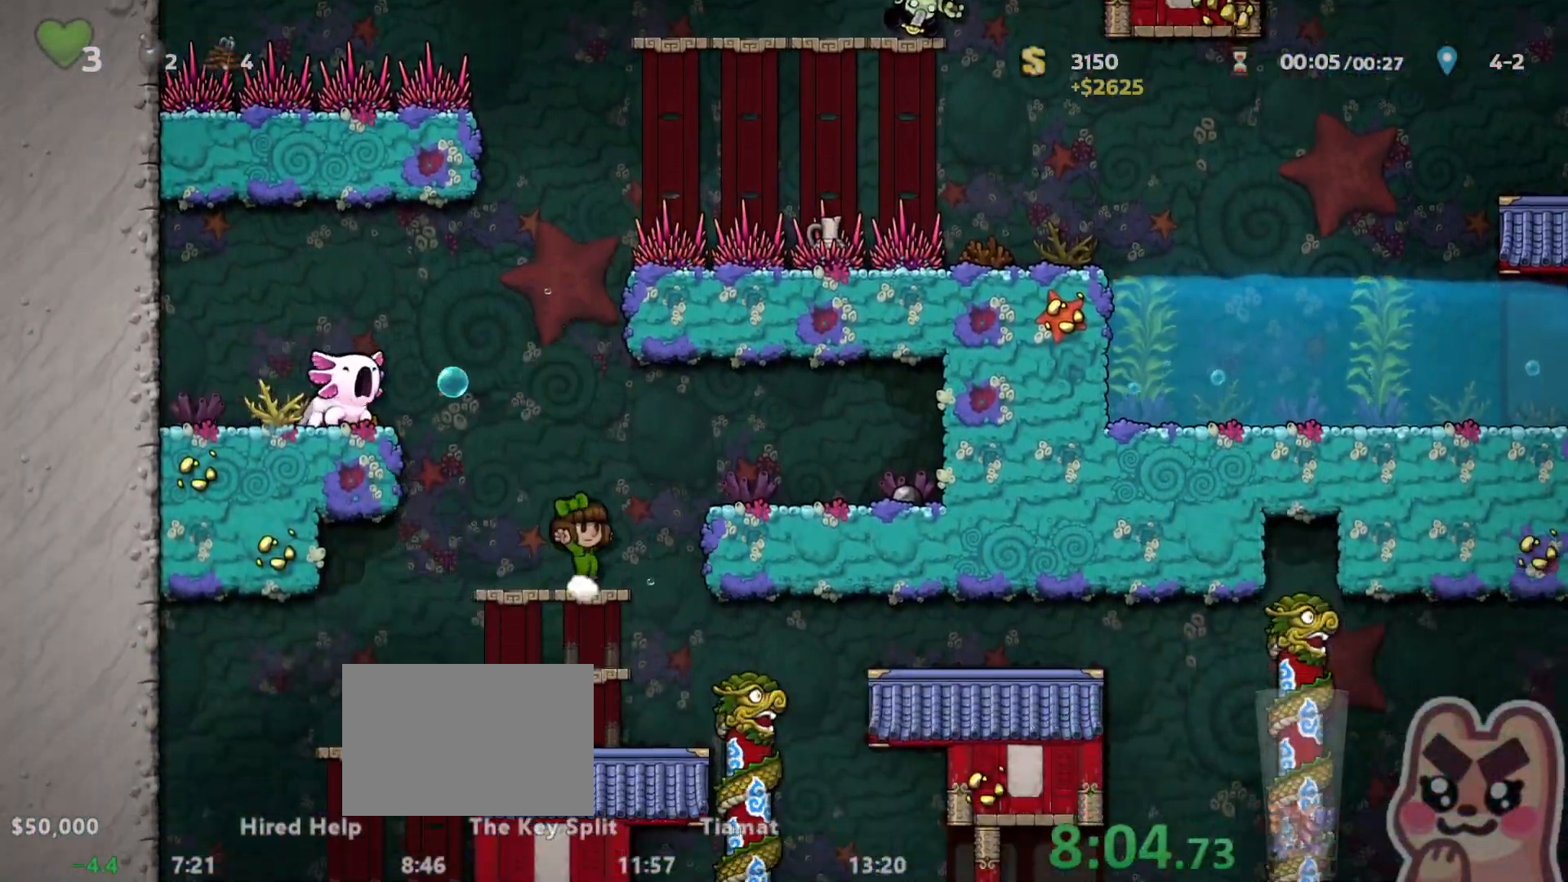
{"keys": [], "events": [[167, "right", "up"], [167, "run", "up"]]}
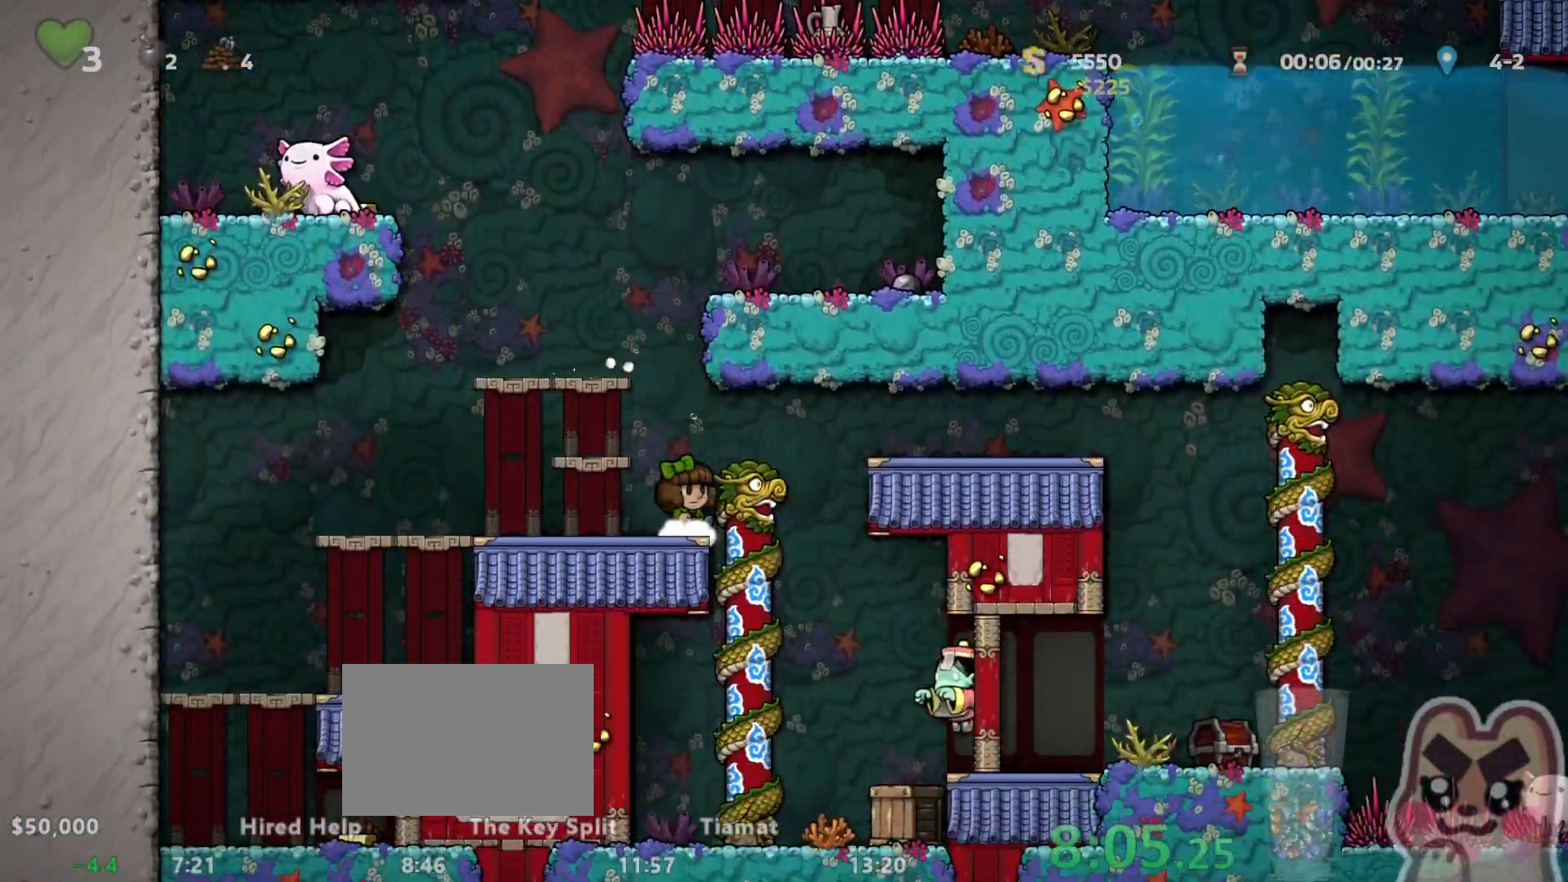
{"keys": ["right"], "events": [[17, "right", "down"], [17, "run", "down"], [117, "run", "up"], [267, "x", "down"], [333, "right", "up"], [333, "x", "up"], [433, "right", "down"]]}
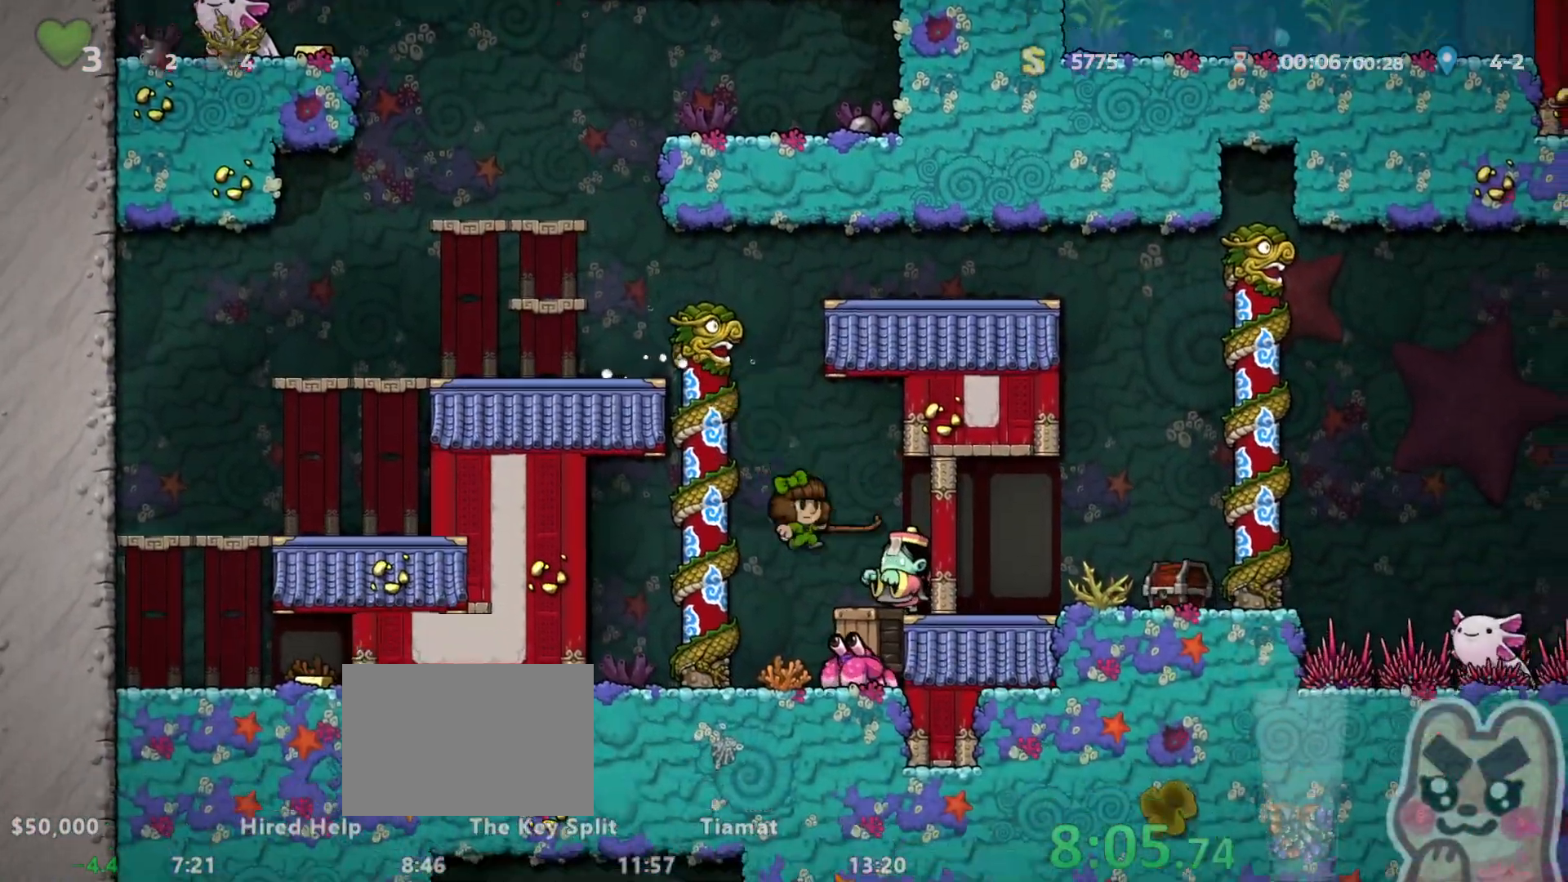
{"keys": [], "events": [[17, "right", "up"], [83, "right", "down"], [117, "x", "down"], [150, "run", "down"], [200, "run", "up"], [200, "x", "up"], [233, "left", "down"], [233, "right", "up"], [300, "left", "up"], [367, "left", "down"], [400, "left", "up"]]}
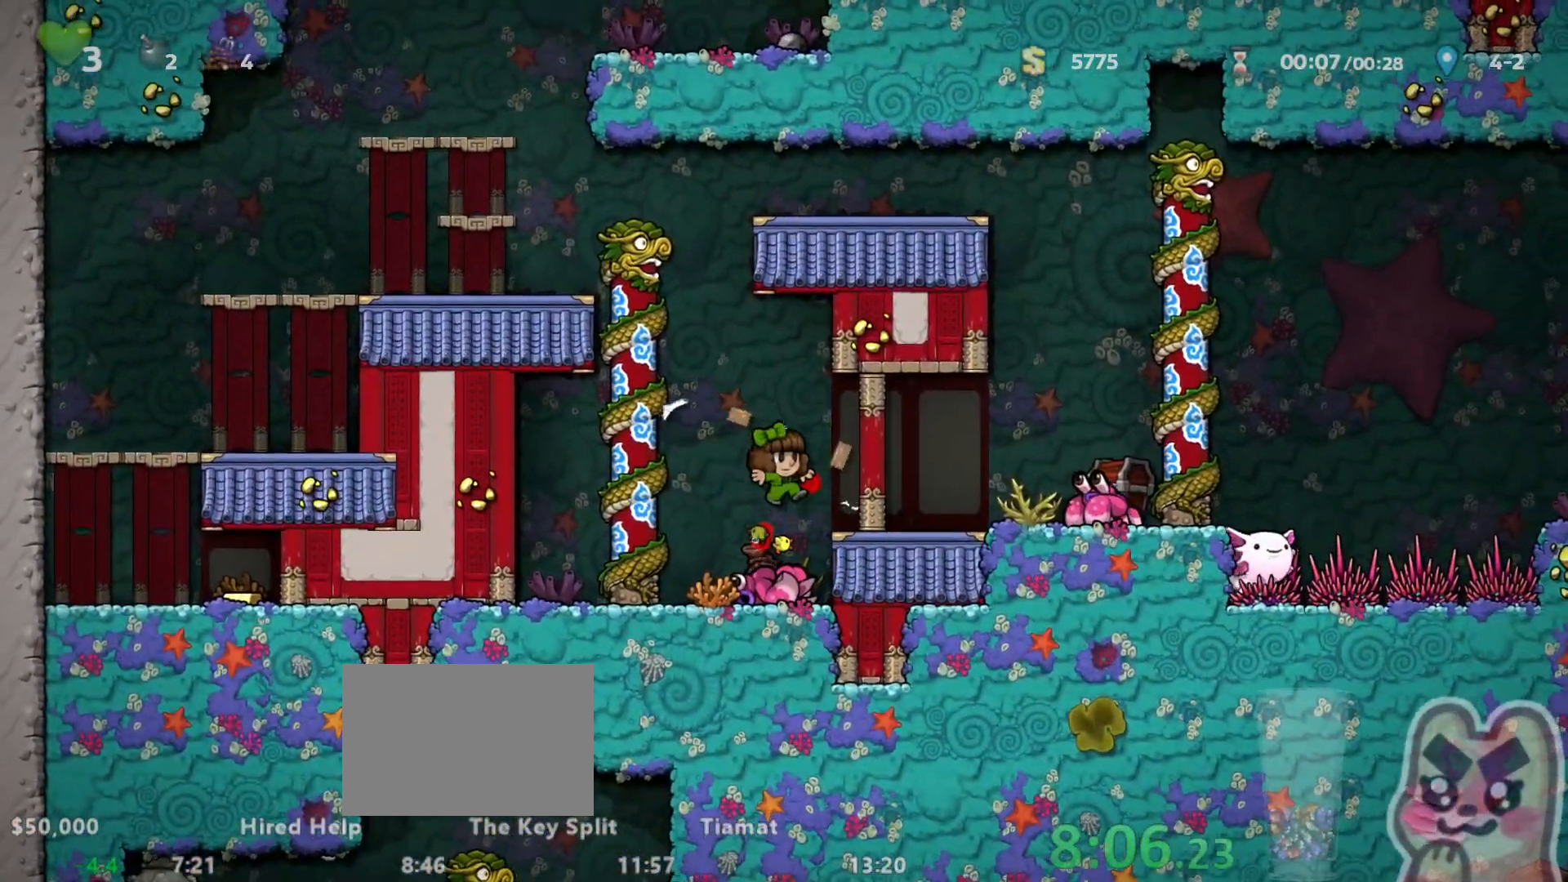
{"keys": [], "events": [[183, "right", "down"], [250, "run", "down"], [250, "z", "down"], [283, "right", "up"], [367, "right", "down"], [367, "z", "up"], [433, "run", "up"], [500, "right", "up"]]}
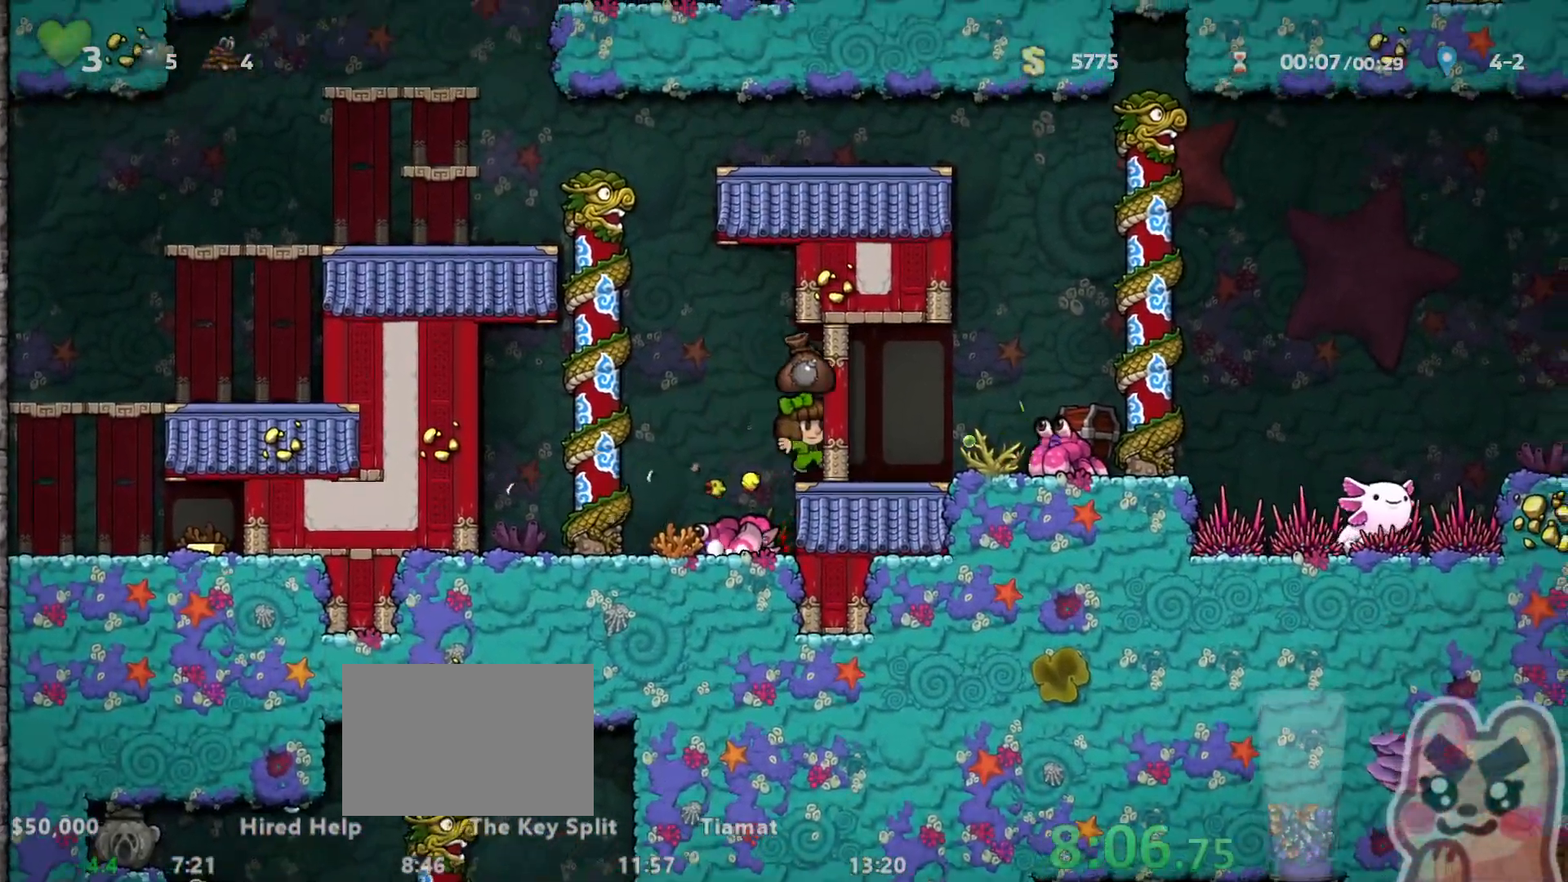
{"keys": ["down", "right"], "events": [[33, "left", "down"], [33, "run", "down"], [233, "run", "up"], [367, "left", "up"], [400, "right", "down"], [500, "down", "down"]]}
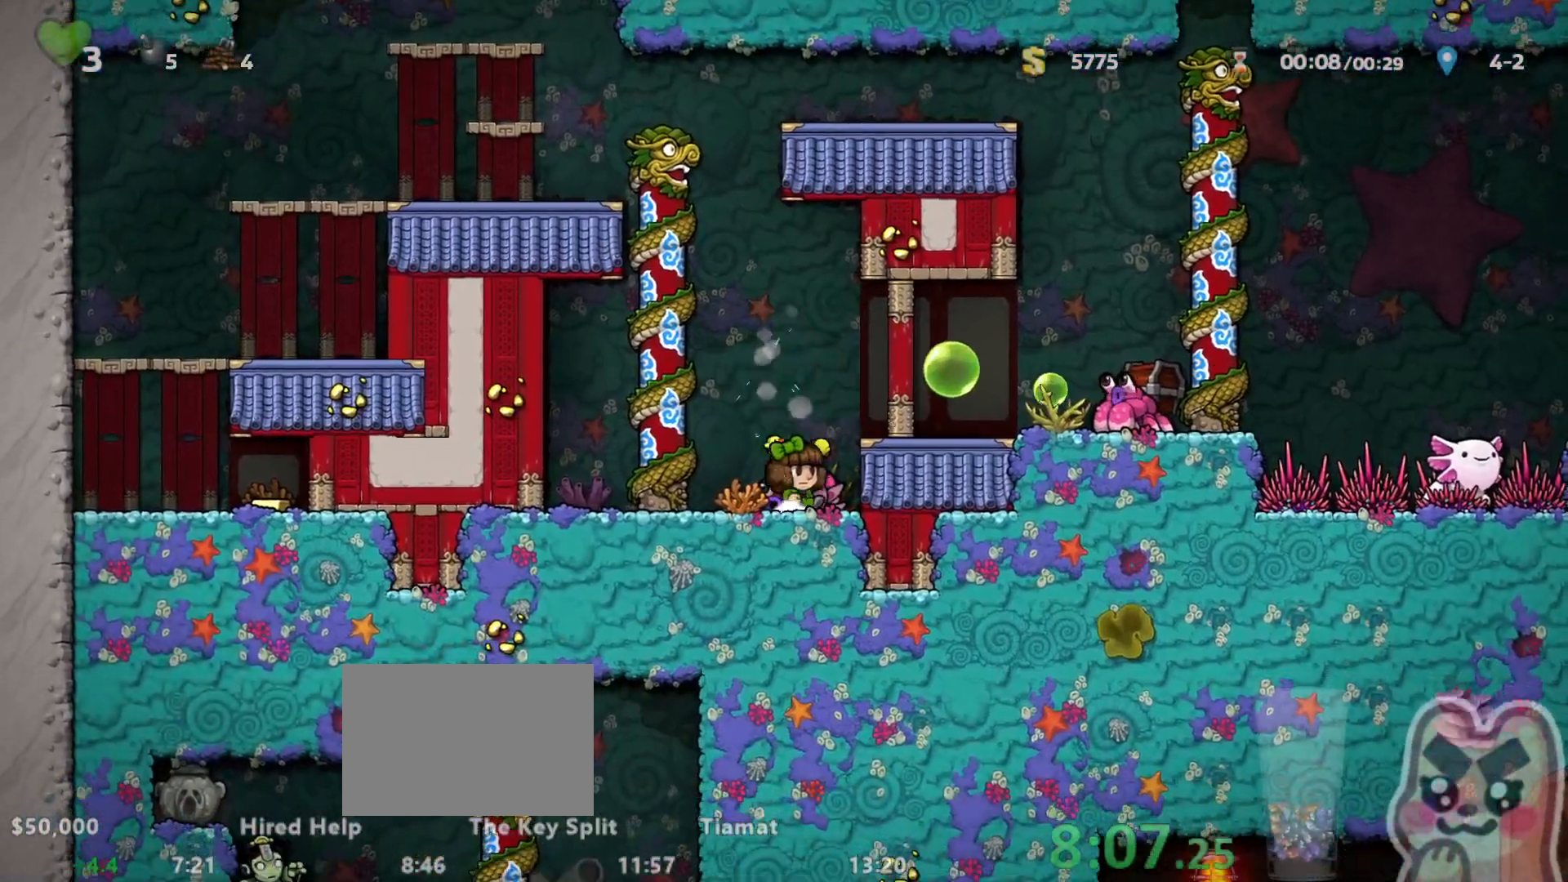
{"keys": ["left", "run"], "events": [[33, "right", "up"], [83, "s", "down"], [117, "down", "up"], [117, "right", "down"], [150, "s", "up"], [217, "down", "down"], [250, "right", "up"], [367, "left", "down"], [367, "x", "down"], [400, "down", "up"], [400, "x", "up"], [433, "run", "down"]]}
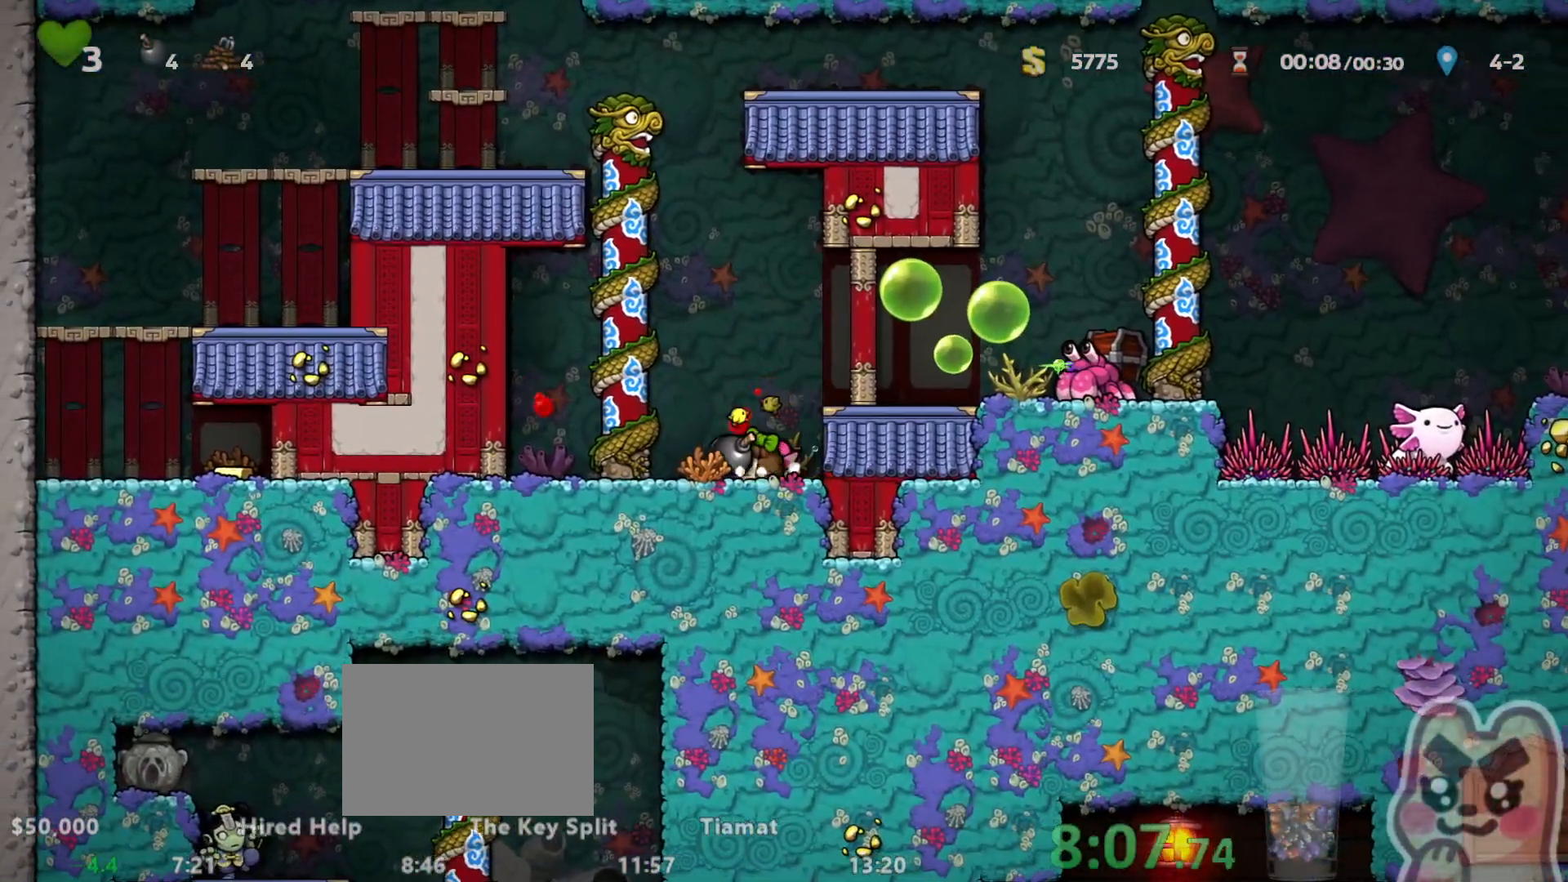
{"keys": ["right"], "events": [[183, "down", "down"], [183, "run", "up"], [217, "left", "up"], [217, "x", "down"], [283, "down", "up"], [283, "x", "up"], [317, "right", "down"], [317, "run", "down"], [500, "run", "up"]]}
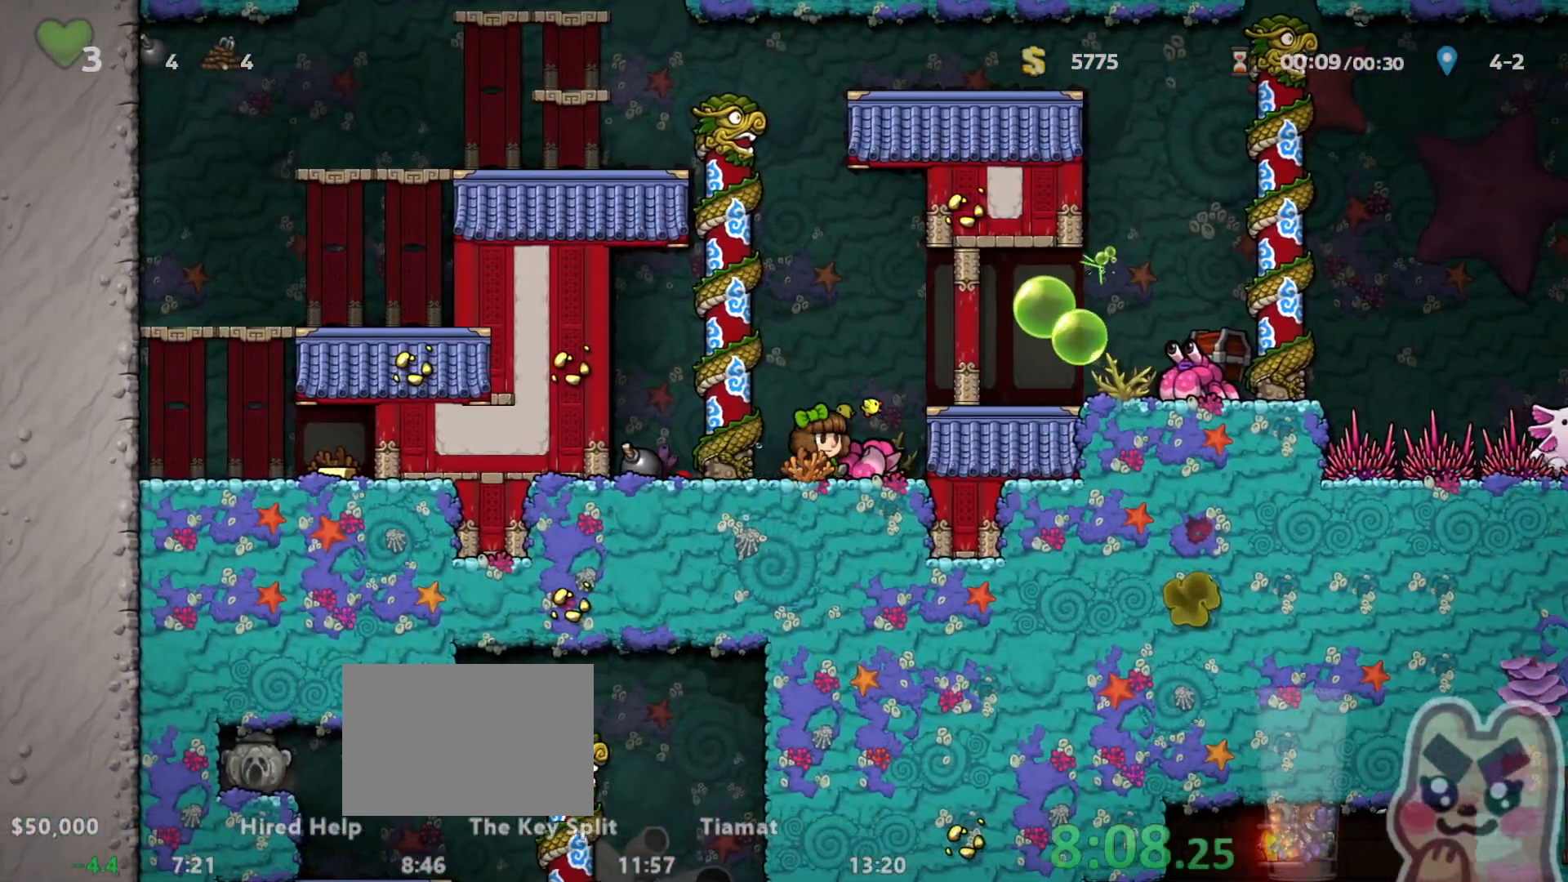
{"keys": ["down"], "events": [[100, "right", "up"], [383, "down", "down"]]}
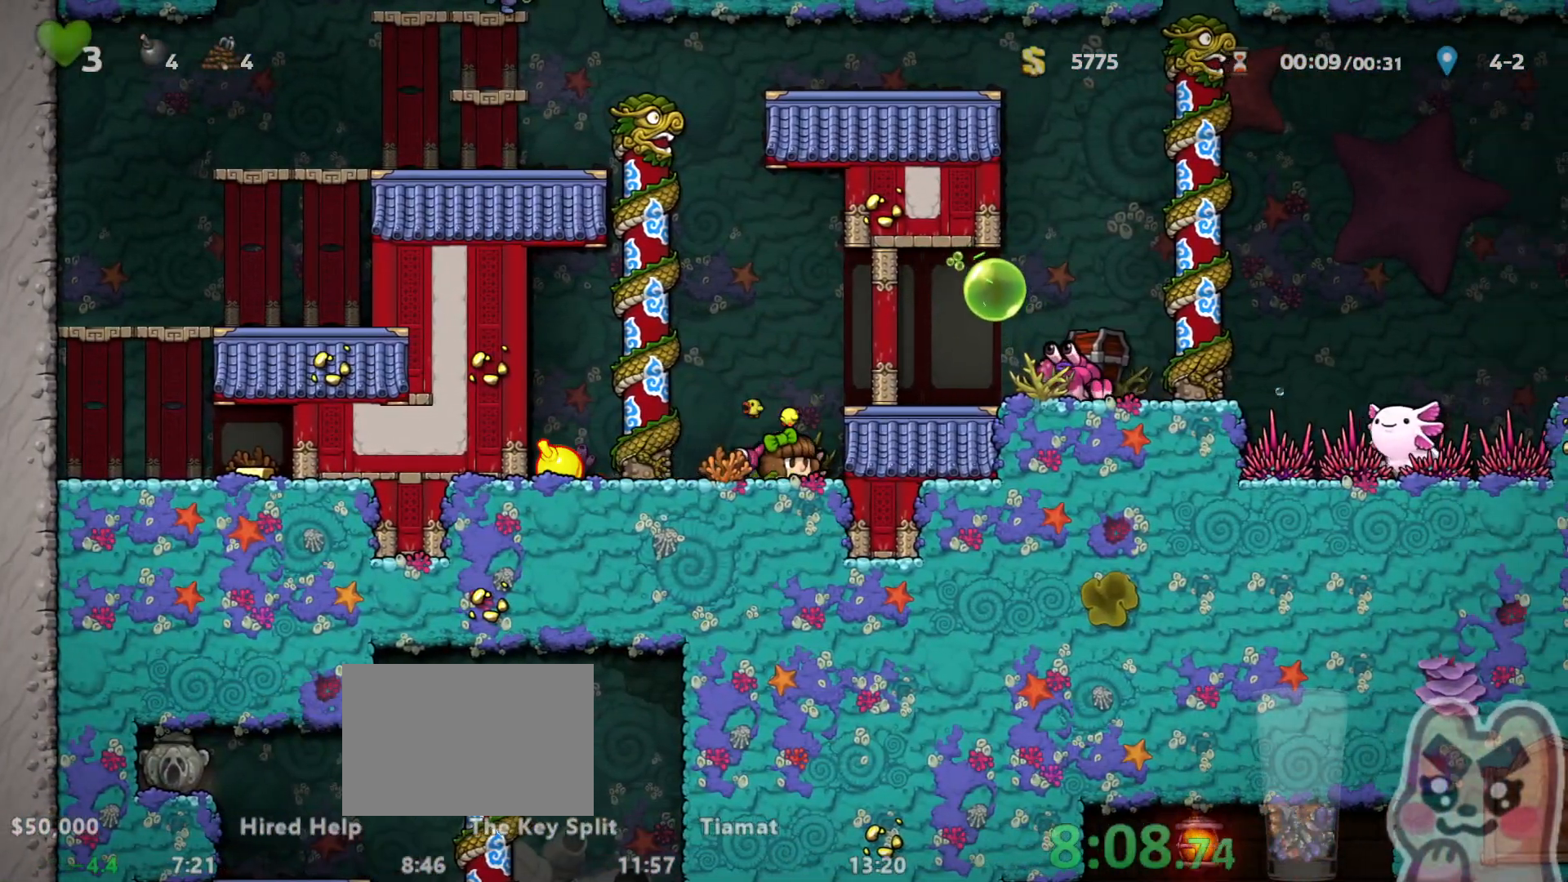
{"keys": ["right"], "events": [[300, "s", "down"], [367, "s", "up"], [400, "down", "up"], [400, "right", "down"]]}
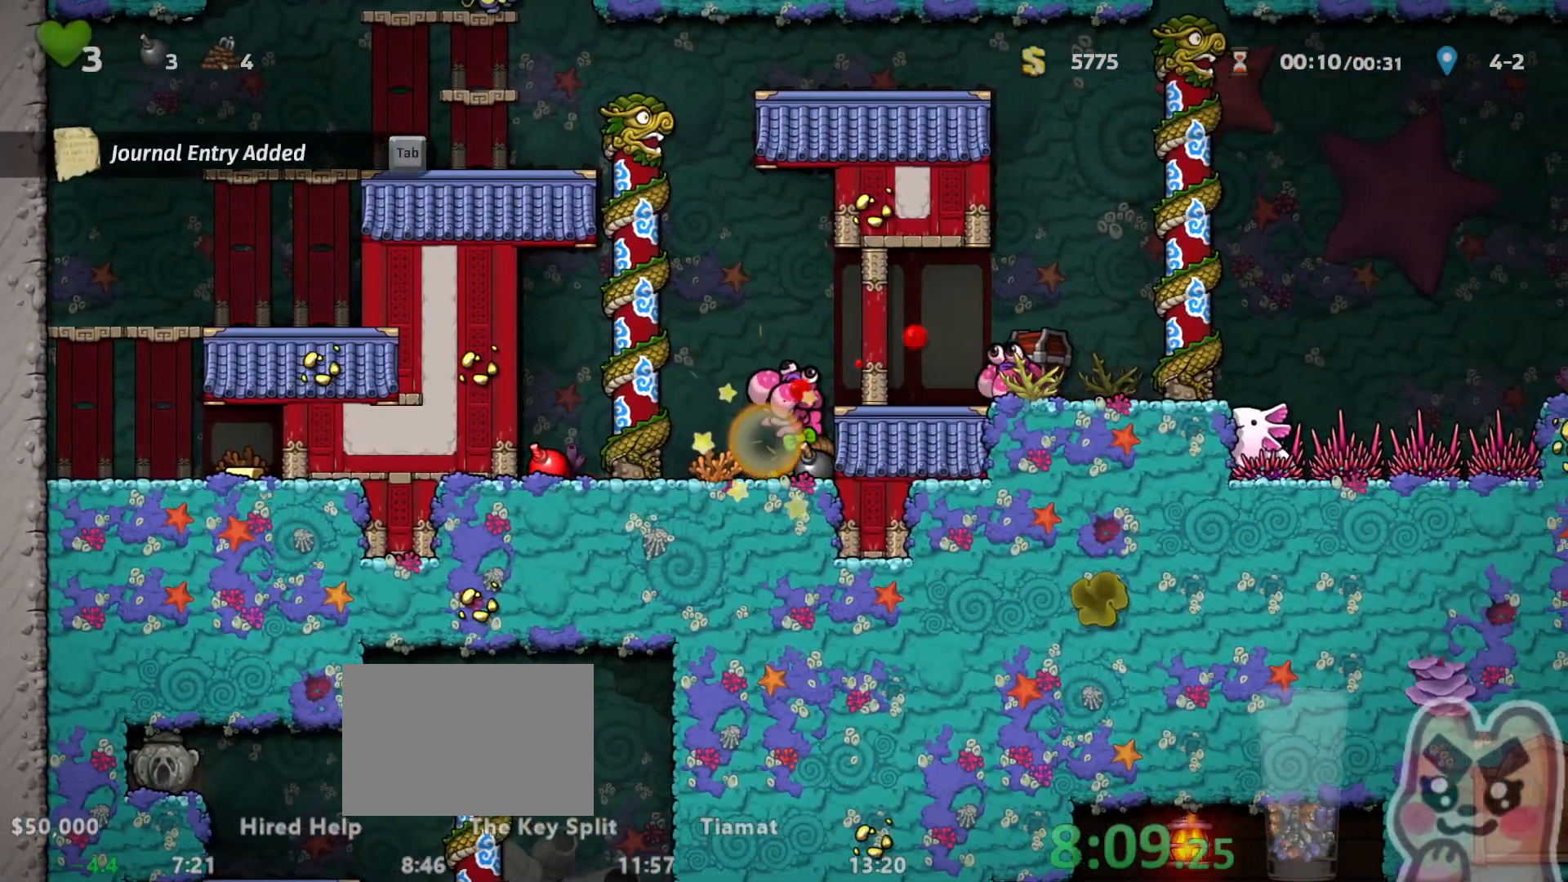
{"keys": [], "events": [[33, "down", "down"], [67, "right", "up"], [100, "x", "down"], [150, "x", "up"], [283, "down", "up"]]}
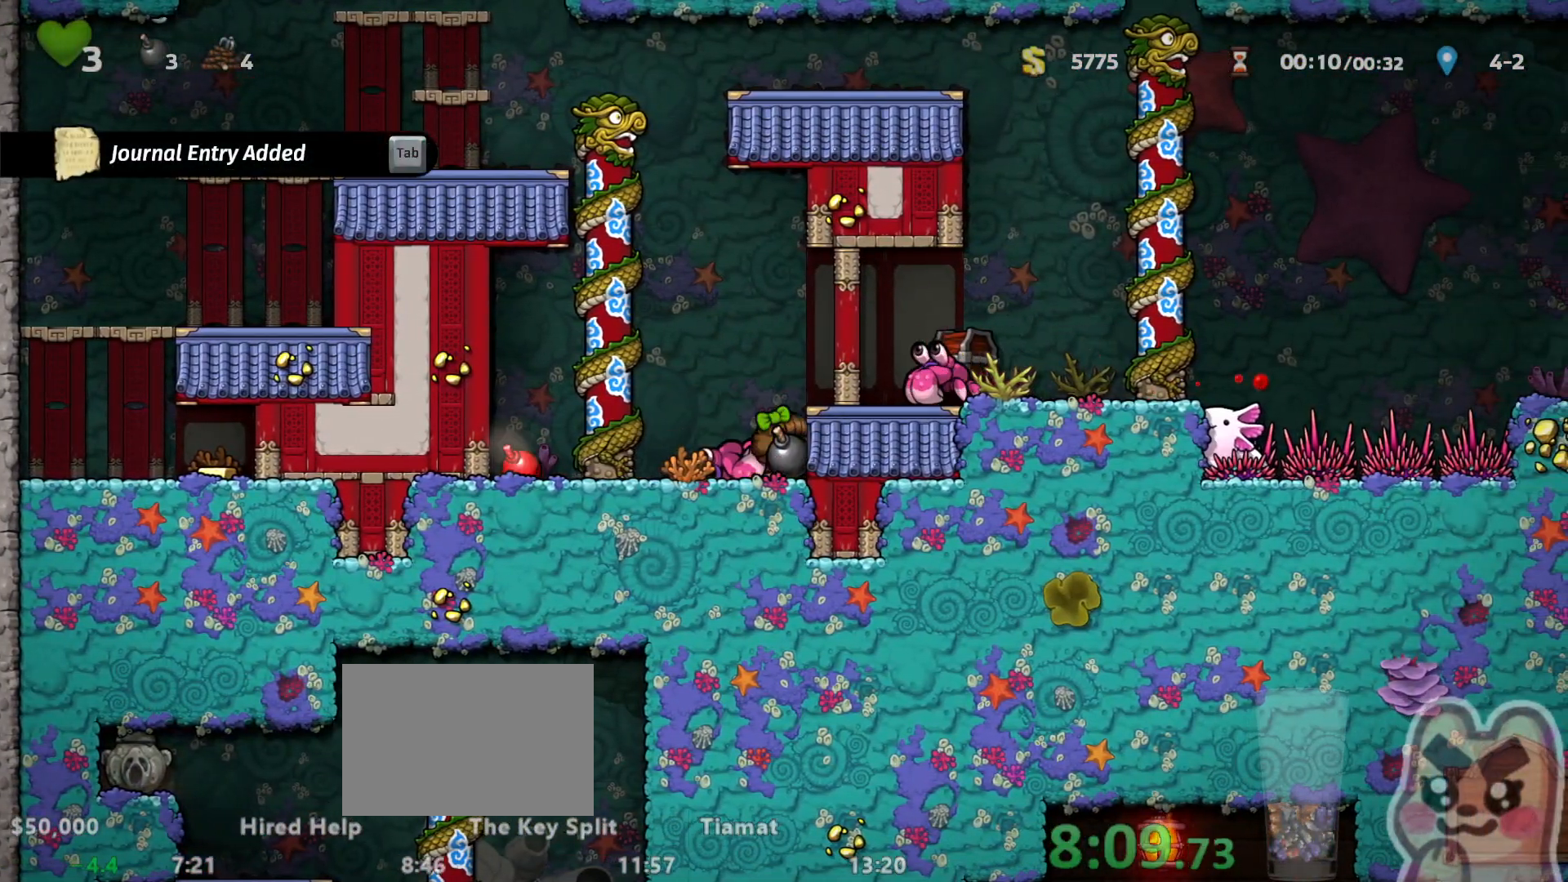
{"keys": ["left", "run"], "events": [[167, "left", "down"], [200, "run", "down"]]}
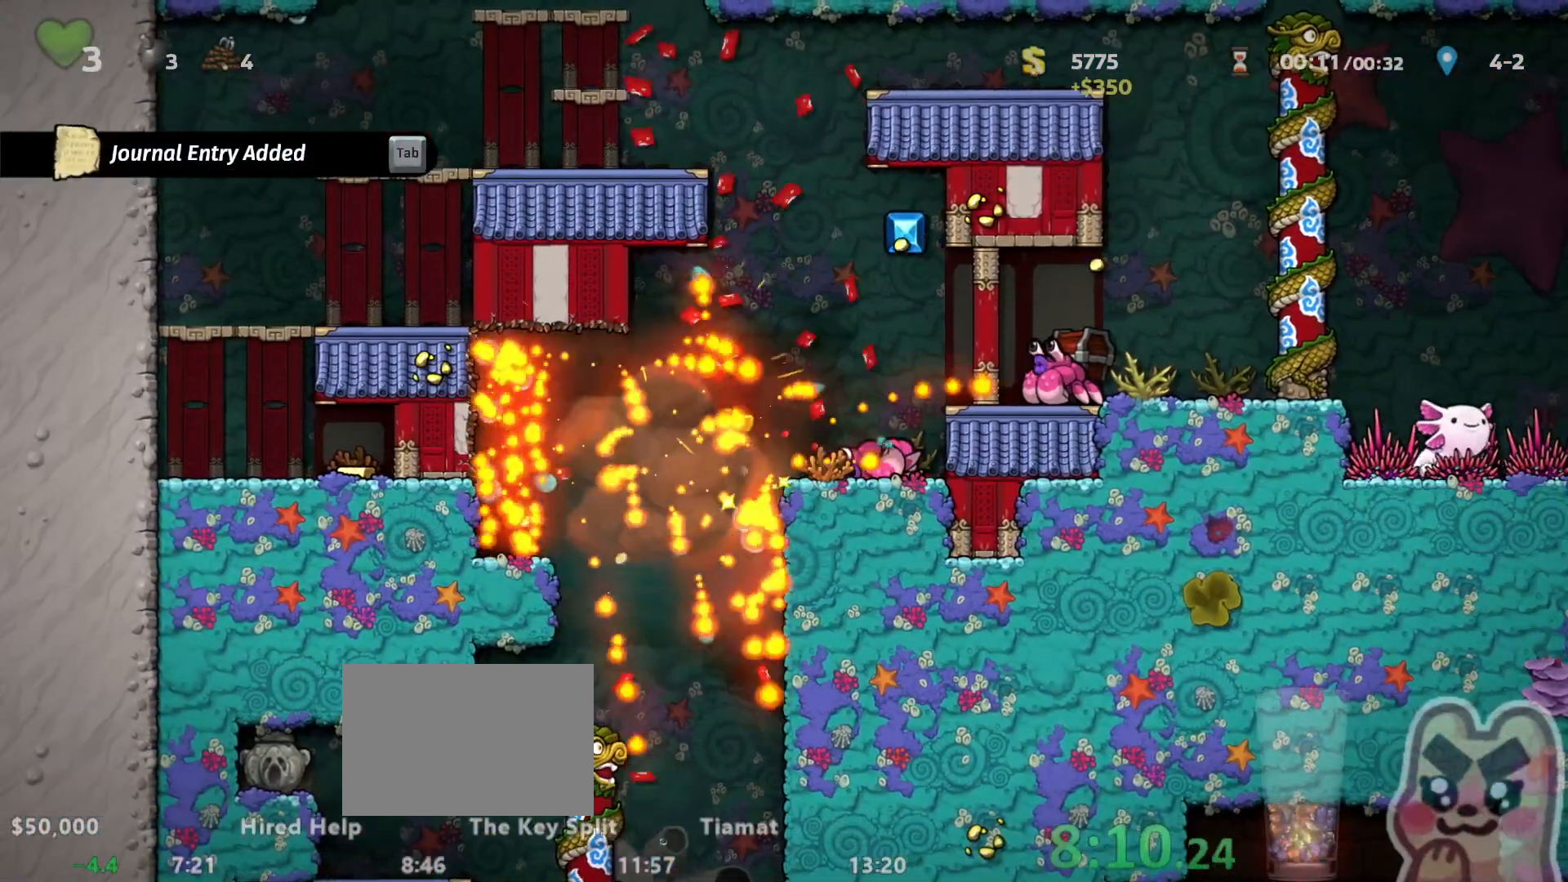
{"keys": ["right", "up"], "events": [[117, "left", "up"], [117, "run", "up"], [300, "run", "down"], [333, "left", "down"], [400, "run", "up"], [433, "right", "down"], [433, "up", "down"], [467, "left", "up"]]}
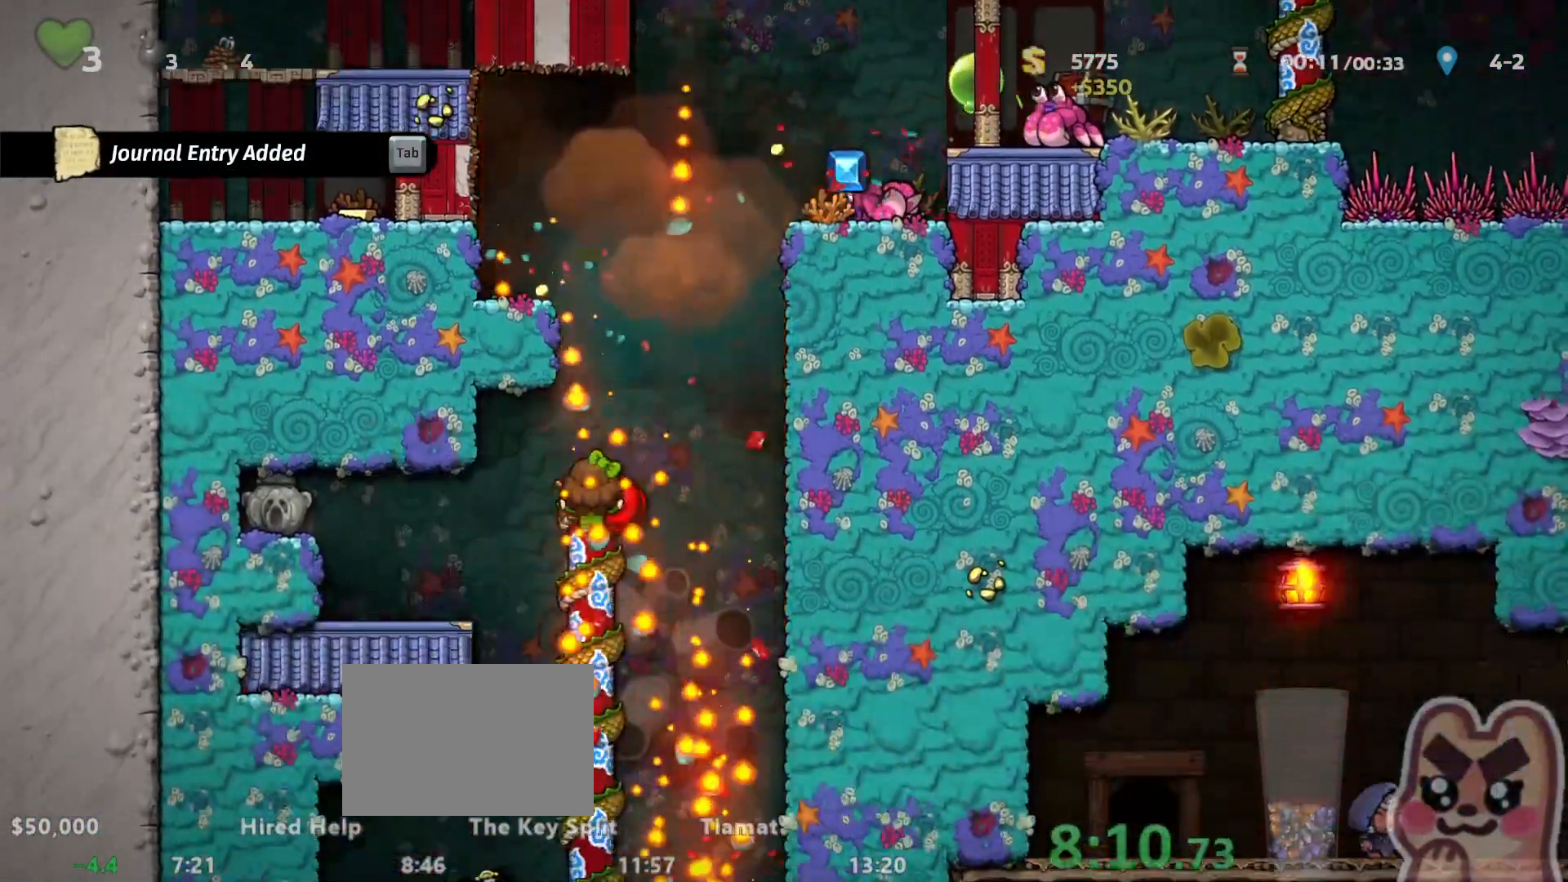
{"keys": ["down"], "events": [[50, "up", "up"], [83, "right", "up"], [183, "down", "down"], [317, "down", "up"], [467, "down", "down"]]}
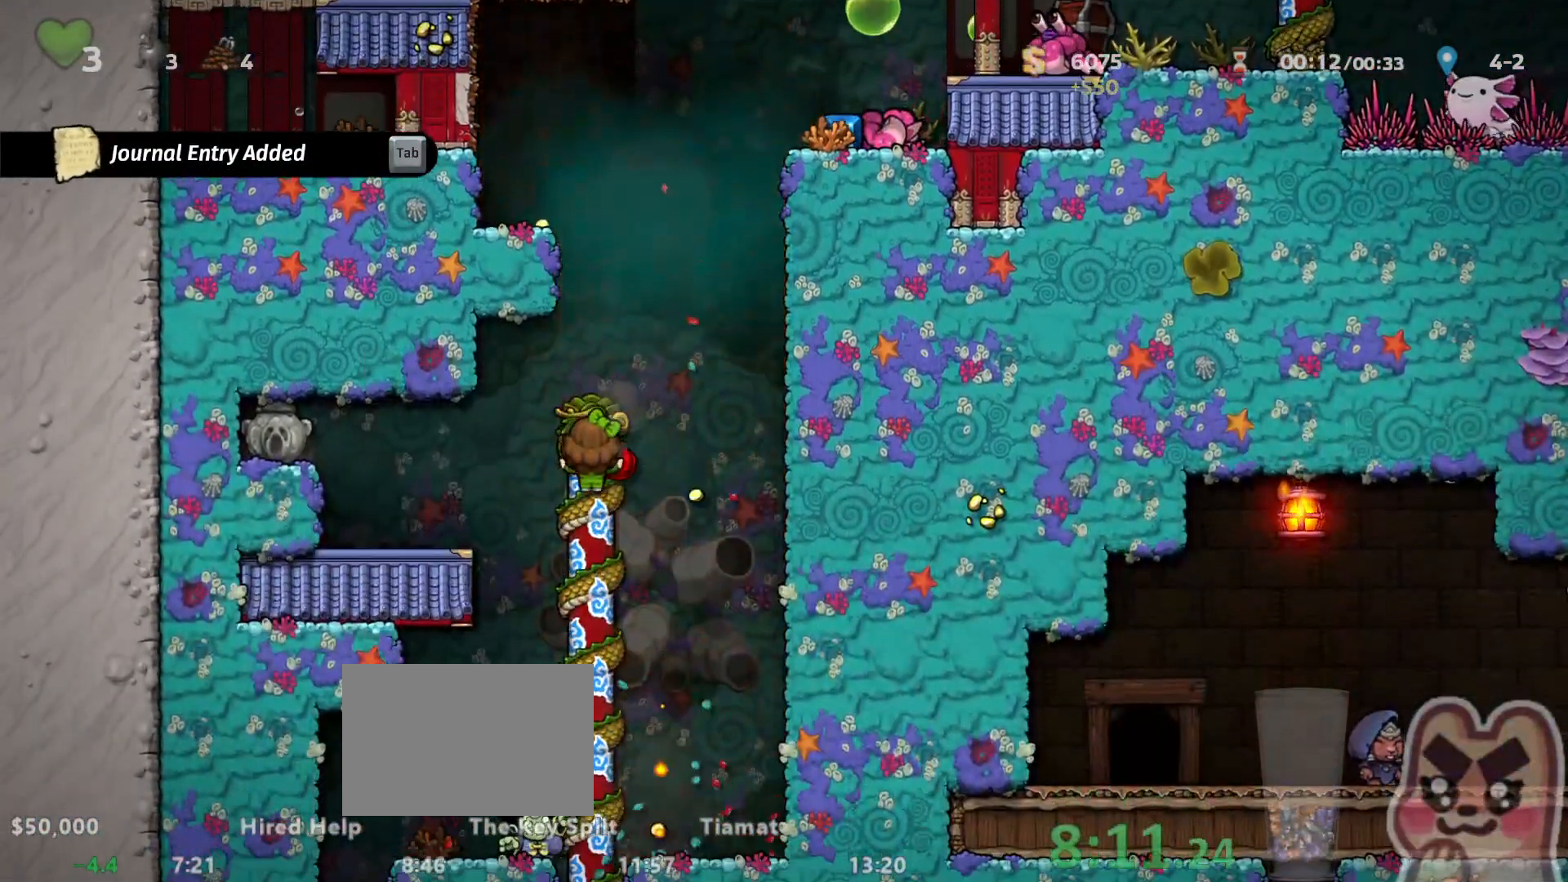
{"keys": [], "events": [[67, "x", "down"], [133, "down", "up"], [133, "x", "up"], [250, "up", "down"], [350, "up", "up"]]}
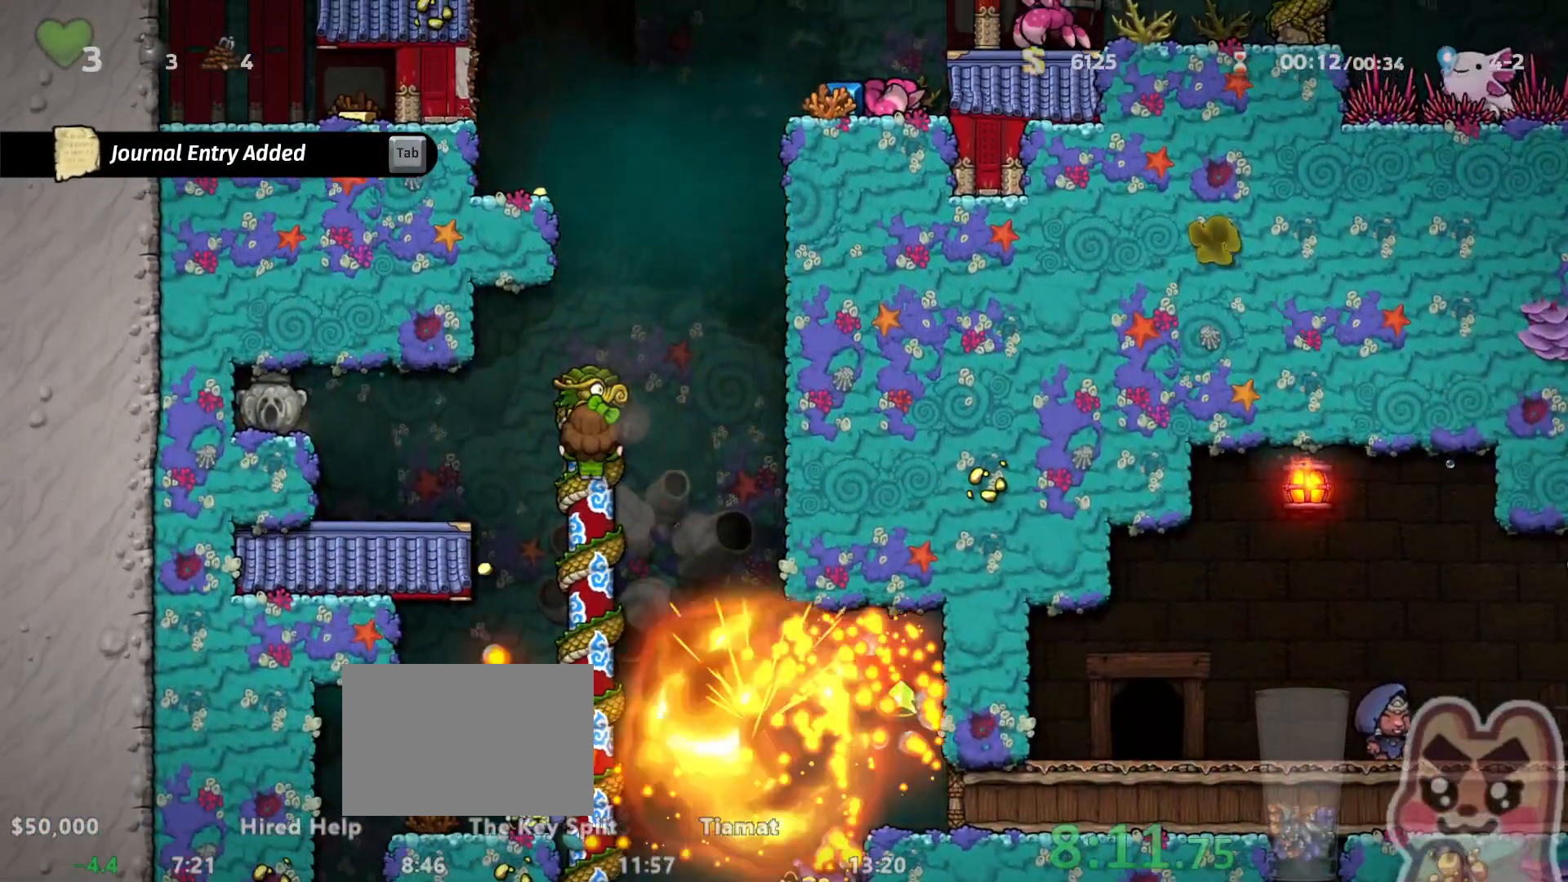
{"keys": ["x"]}
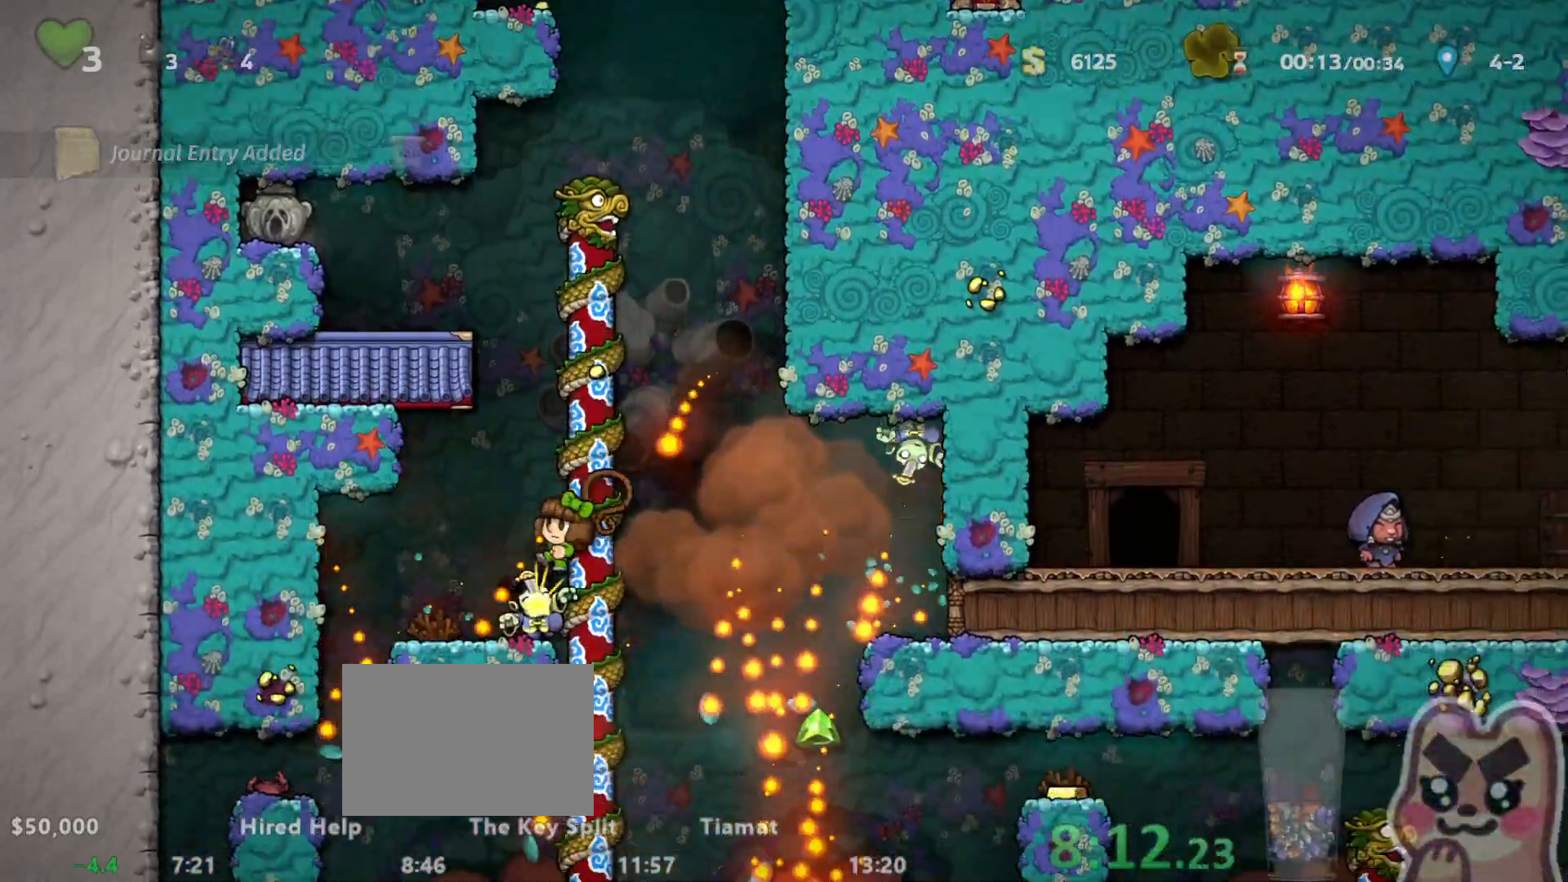
{"keys": [], "events": [[33, "x", "up"], [167, "right", "down"], [283, "right", "up"]]}
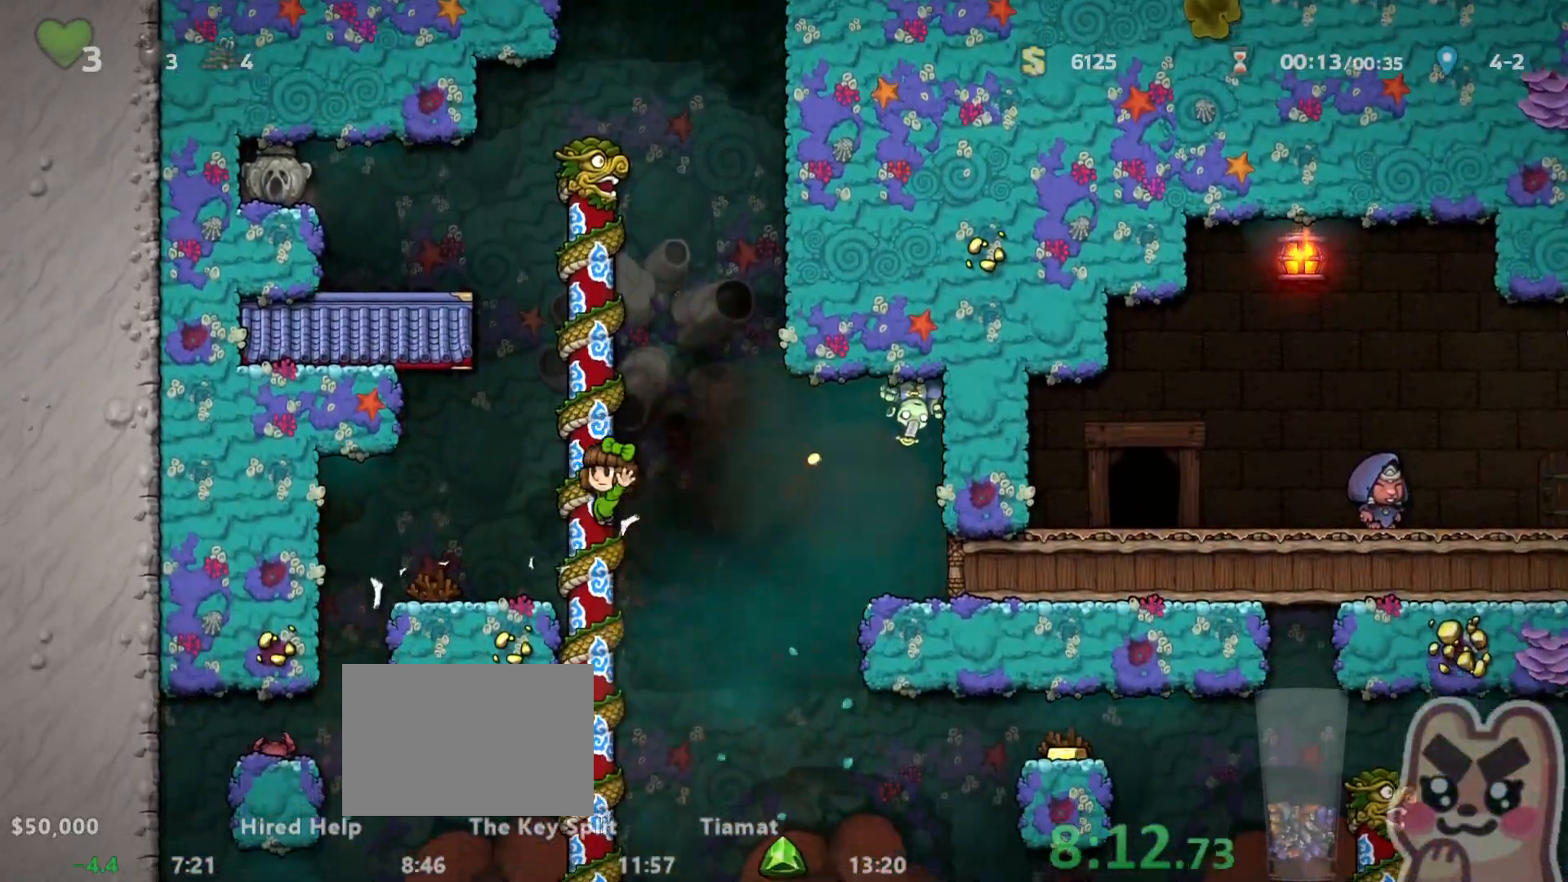
{"keys": ["right"], "events": [[250, "left", "down"], [283, "left", "up"], [283, "run", "down"], [283, "up", "down"], [283, "z", "down"], [317, "z", "up"], [350, "right", "down"], [350, "run", "up"], [350, "up", "up"]]}
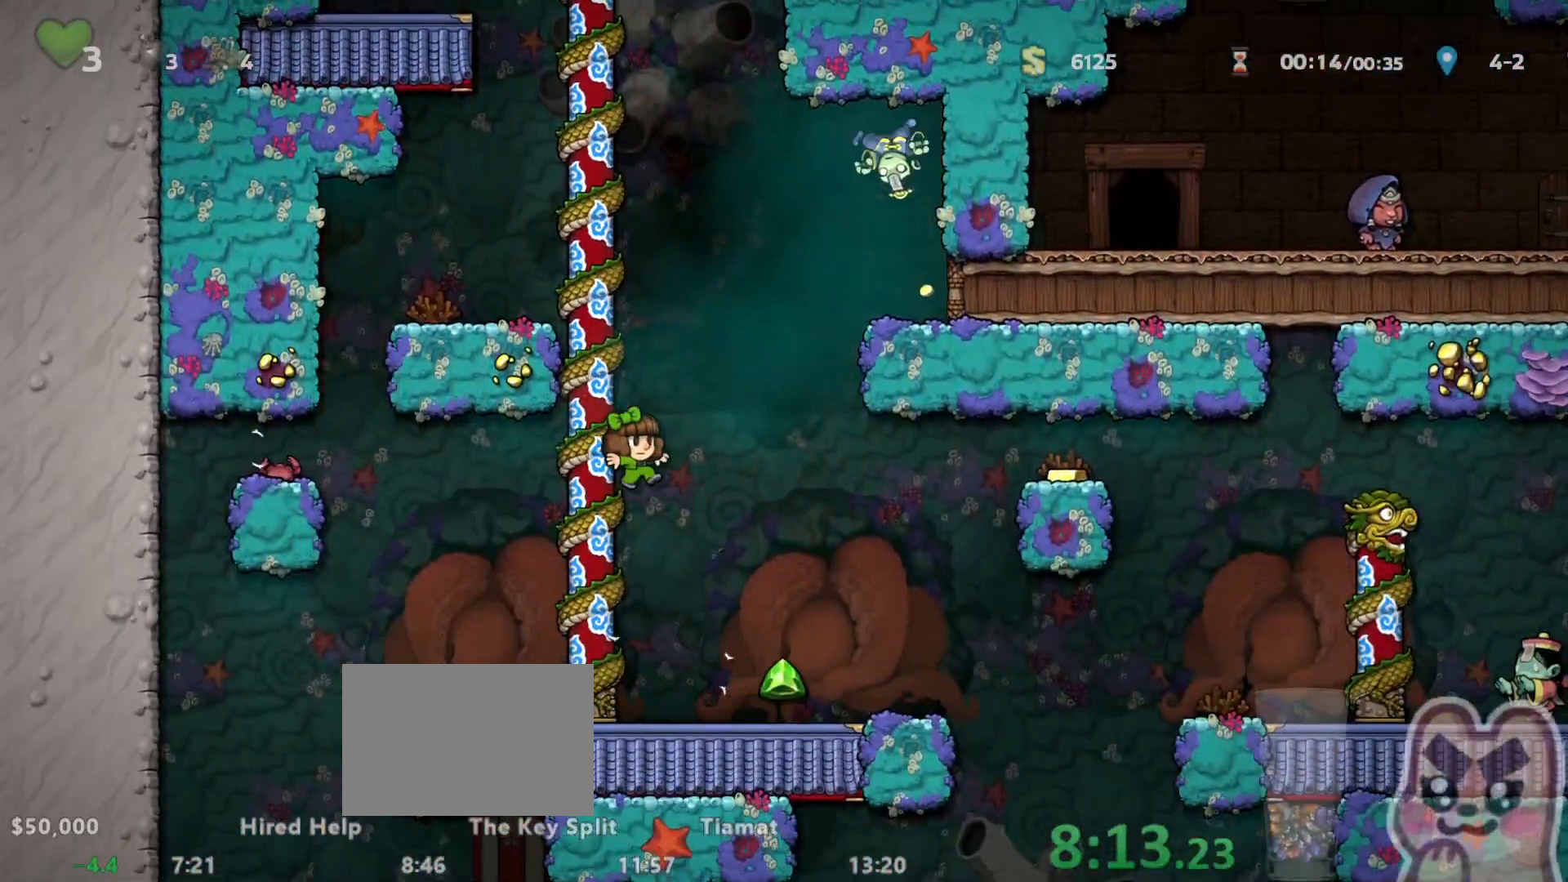
{"keys": ["right", "run", "z"], "events": [[50, "run", "down"], [483, "z", "down"]]}
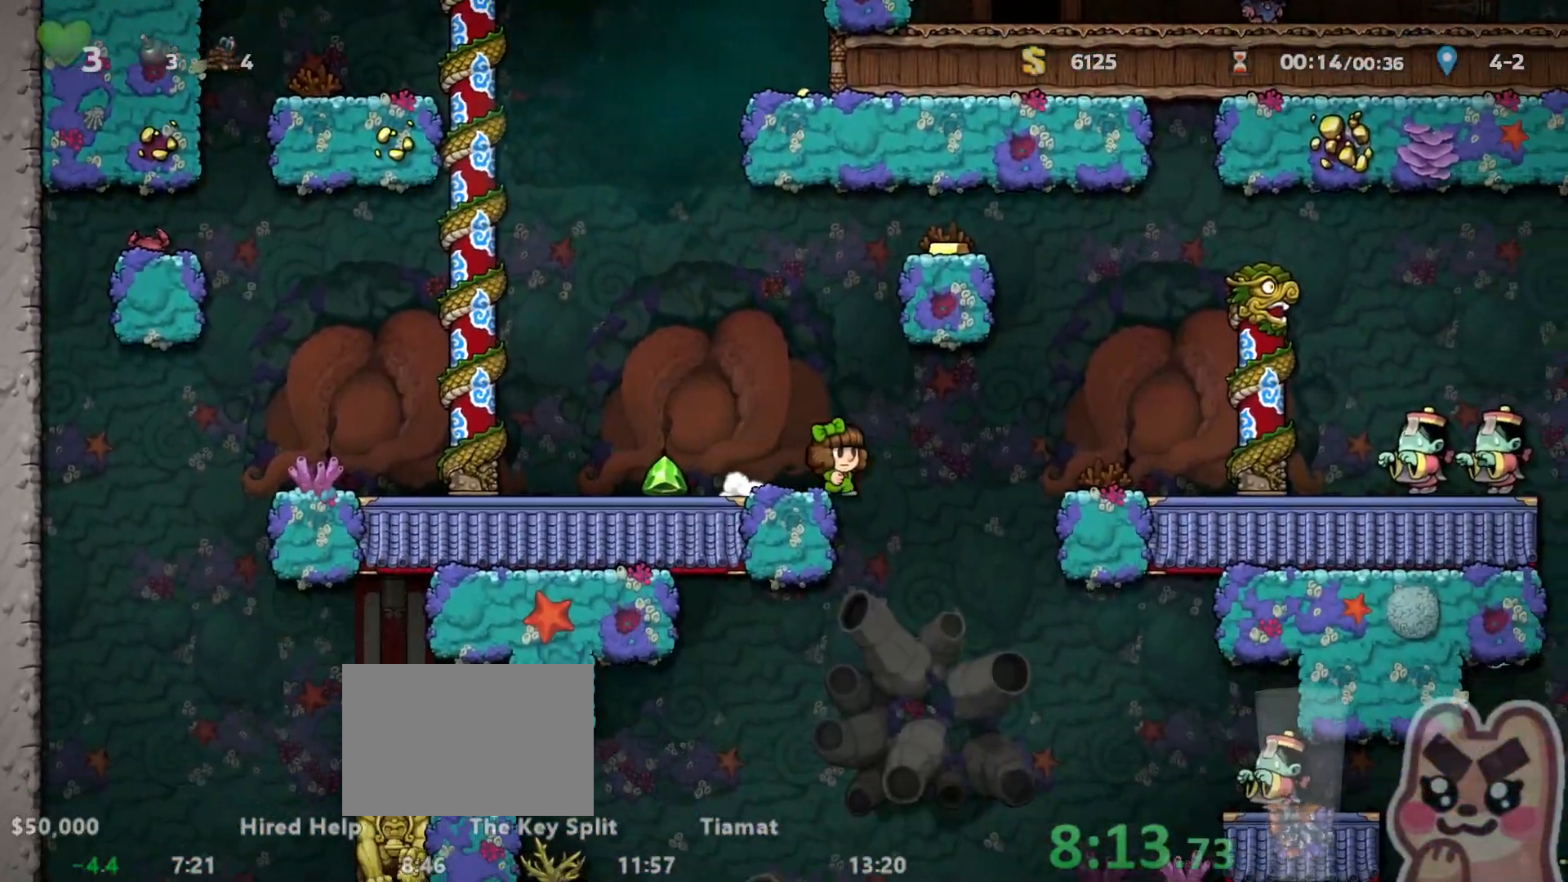
{"keys": ["left", "run"], "events": [[117, "z", "up"], [367, "x", "down"], [400, "x", "up"], [500, "left", "down"], [500, "right", "up"]]}
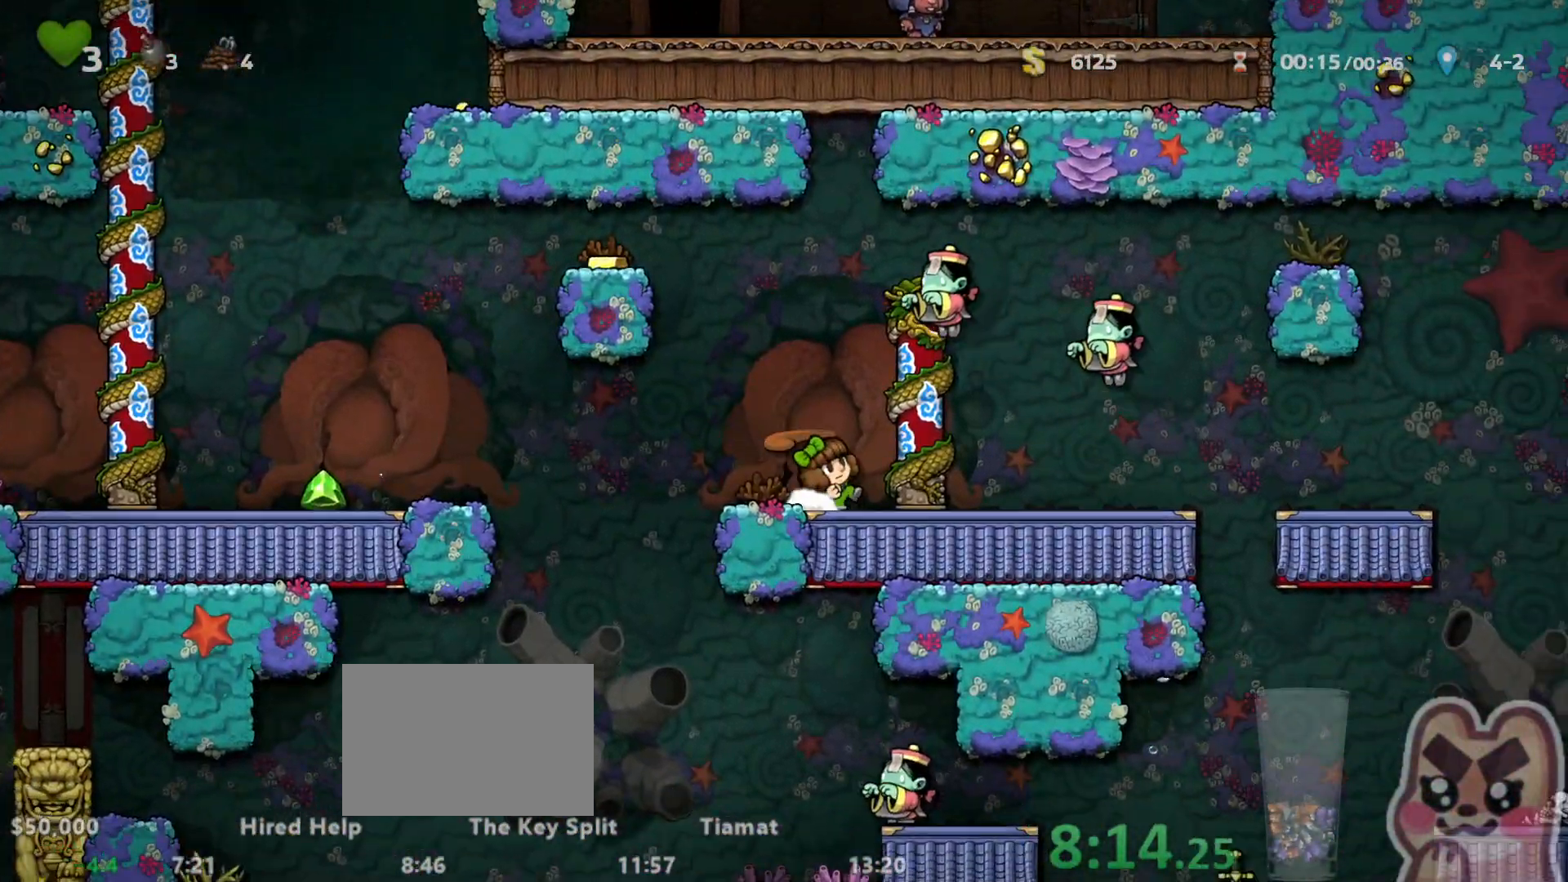
{"keys": ["right"], "events": [[33, "z", "down"], [283, "x", "down"], [283, "z", "up"], [317, "left", "up"], [317, "right", "down"], [383, "x", "up"], [483, "run", "up"]]}
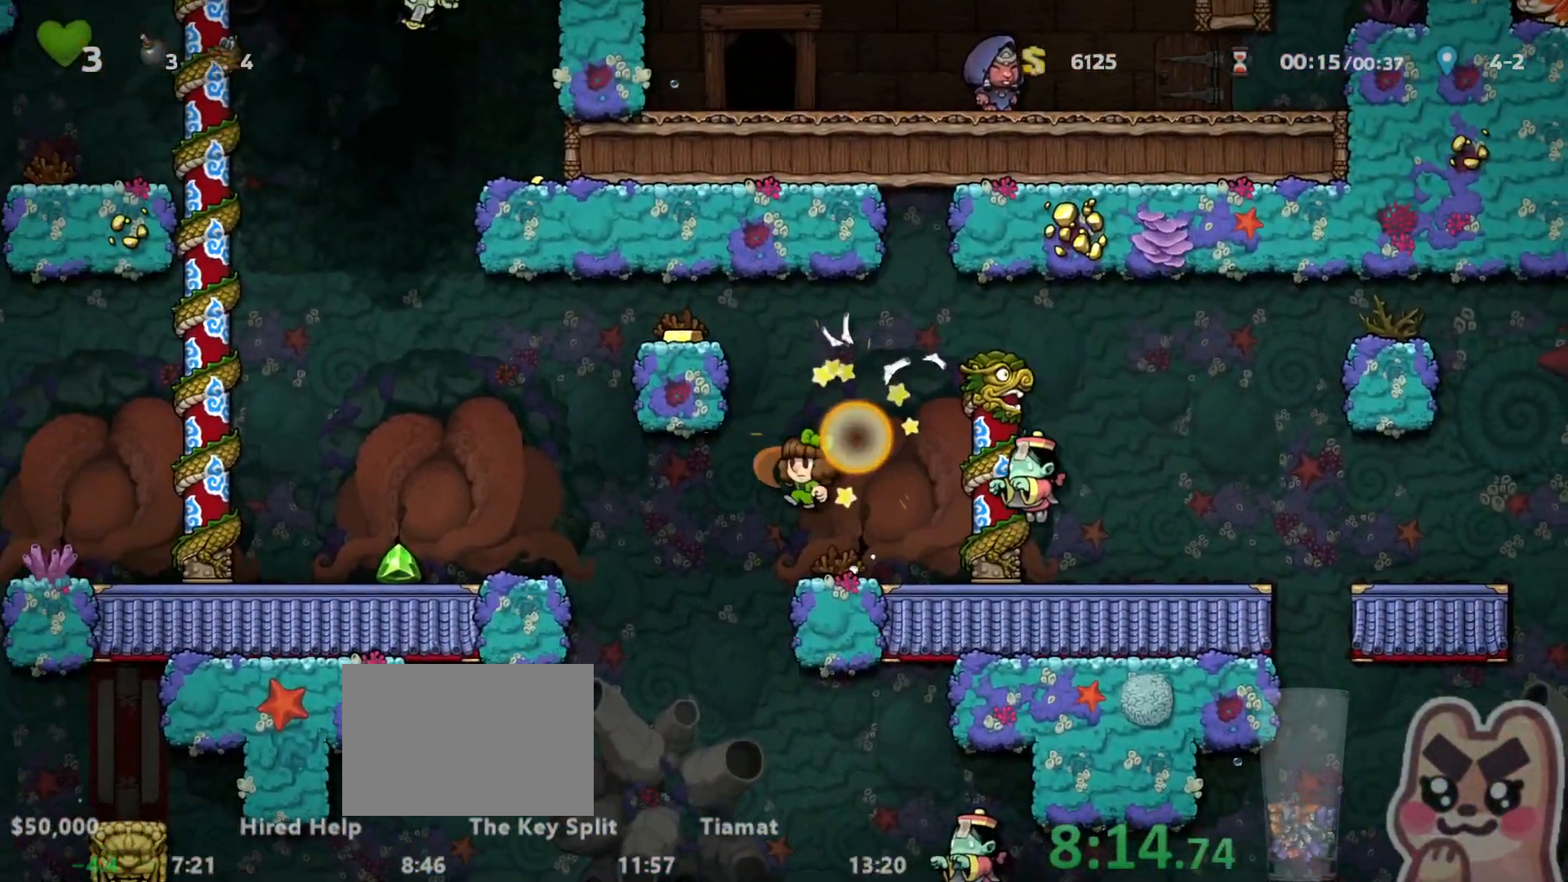
{"keys": ["right", "run"], "events": [[133, "right", "up"], [133, "run", "down"], [167, "run", "up"], [200, "run", "down"], [233, "z", "down"], [267, "right", "down"], [400, "z", "up"]]}
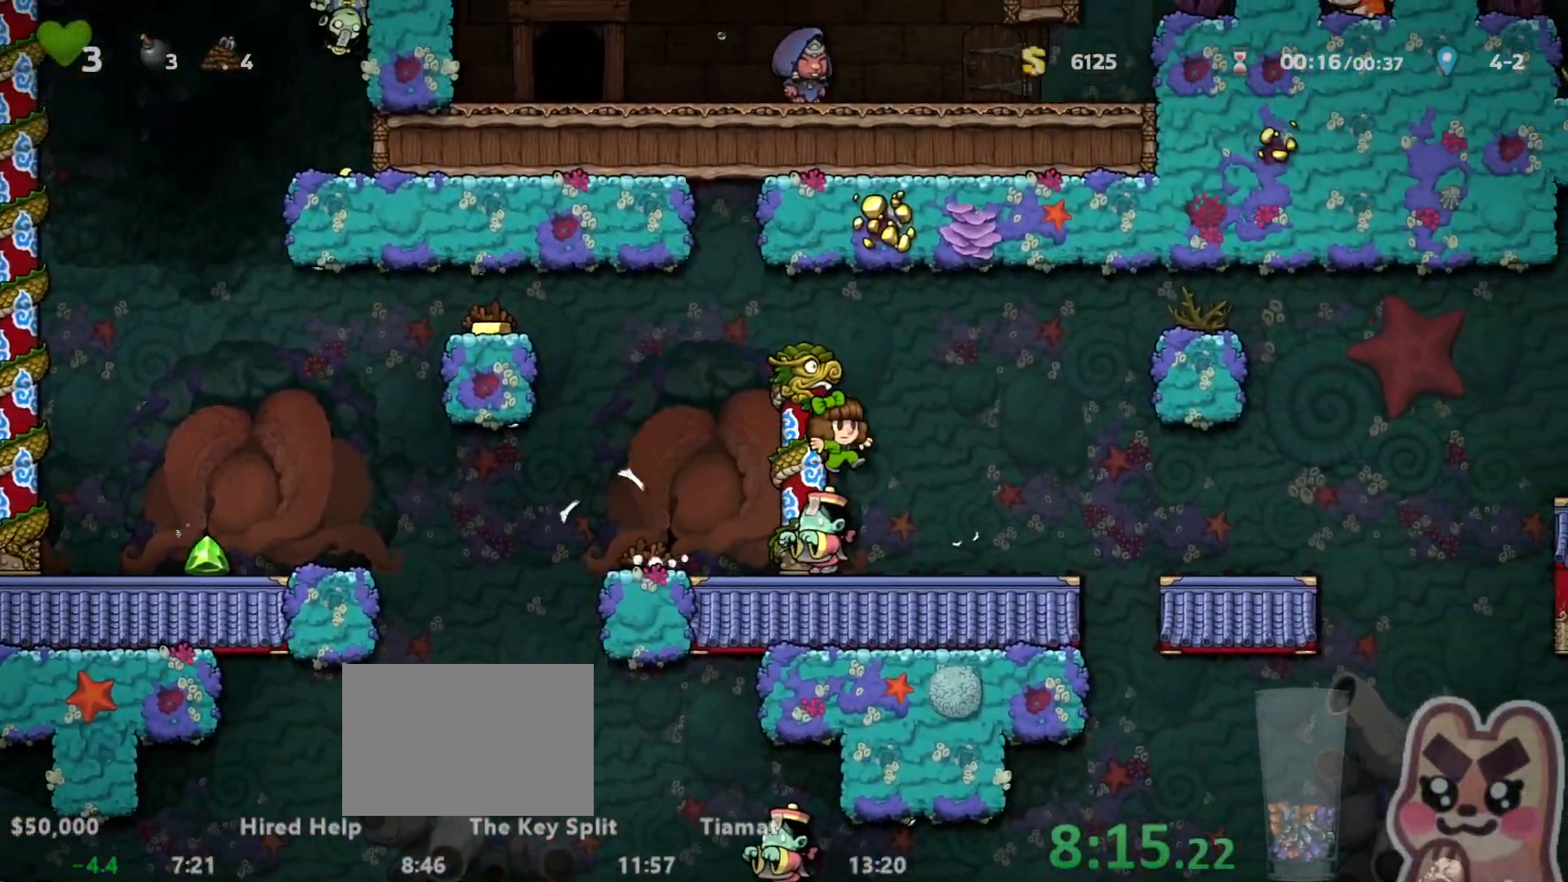
{"keys": ["right", "run"], "events": []}
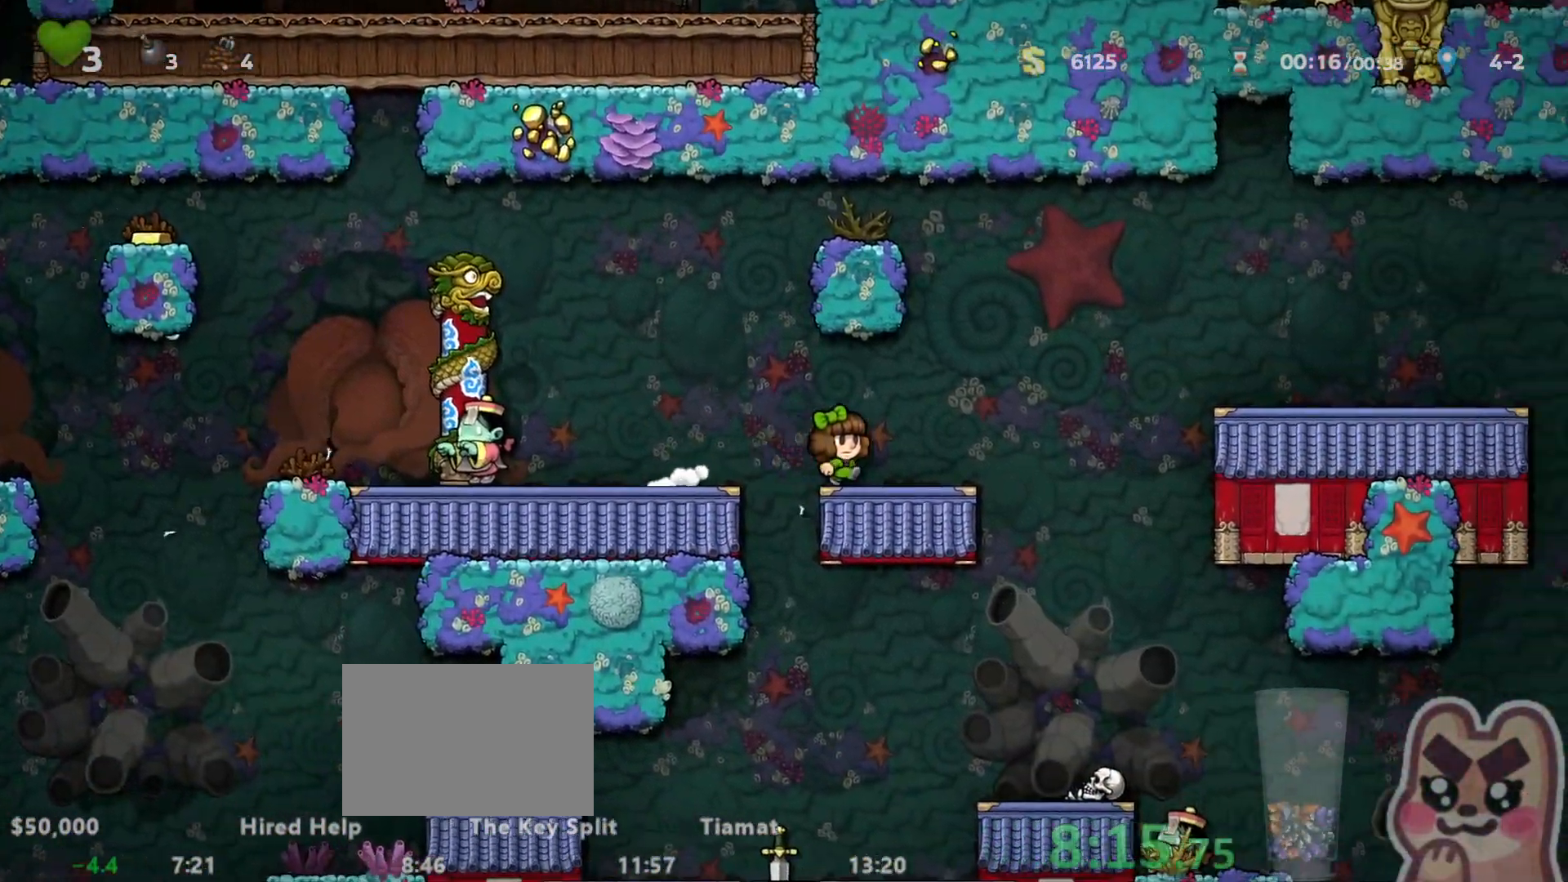
{"keys": ["right", "run"], "events": [[183, "z", "down"], [483, "z", "up"]]}
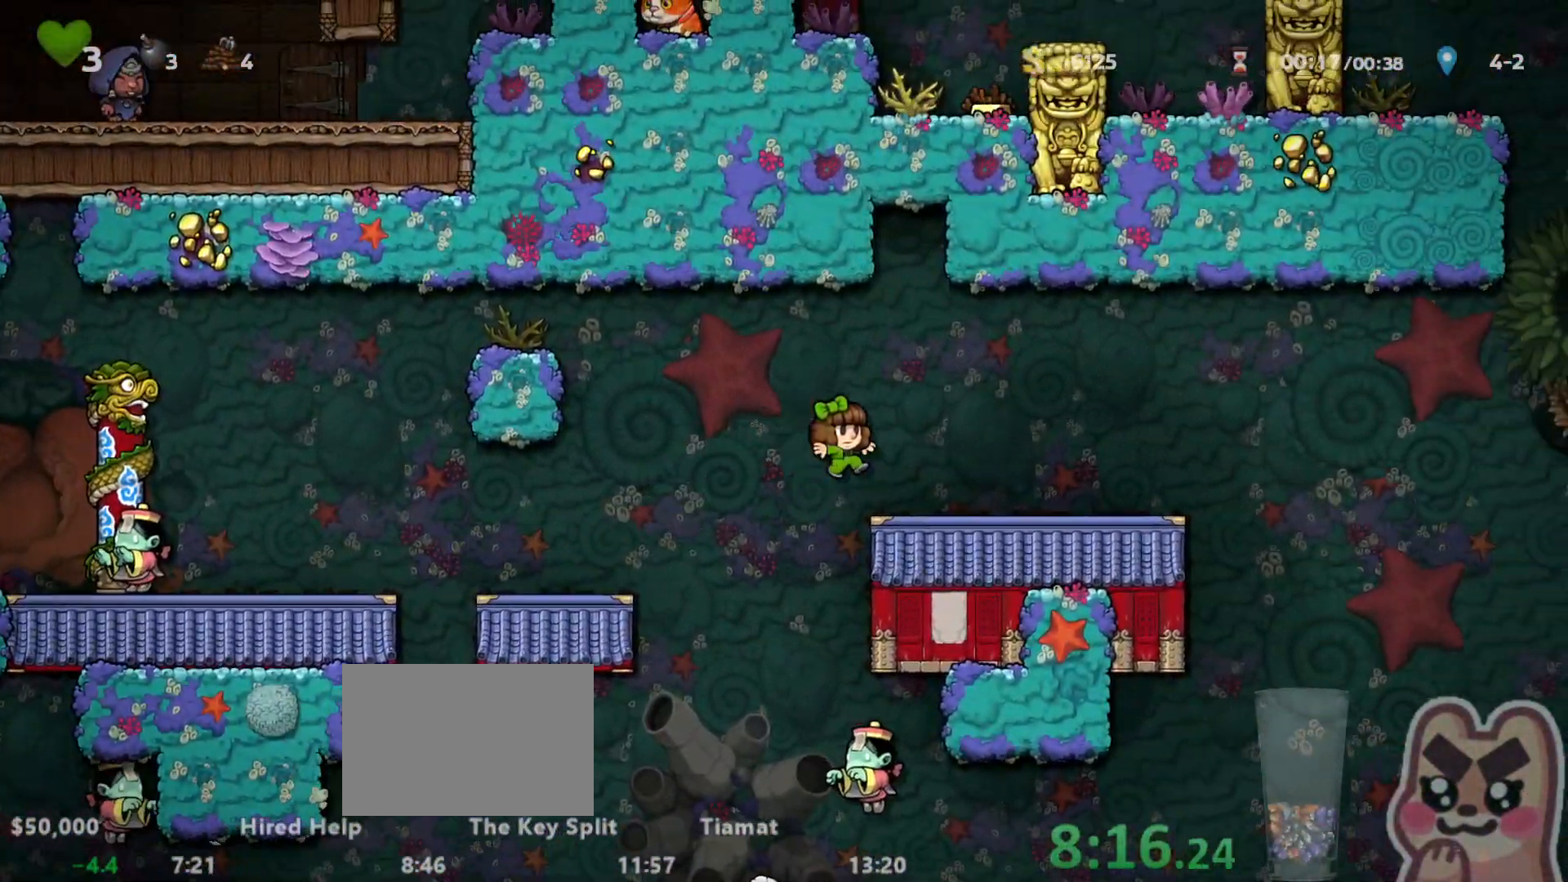
{"keys": ["right", "run", "z"], "events": [[483, "z", "down"]]}